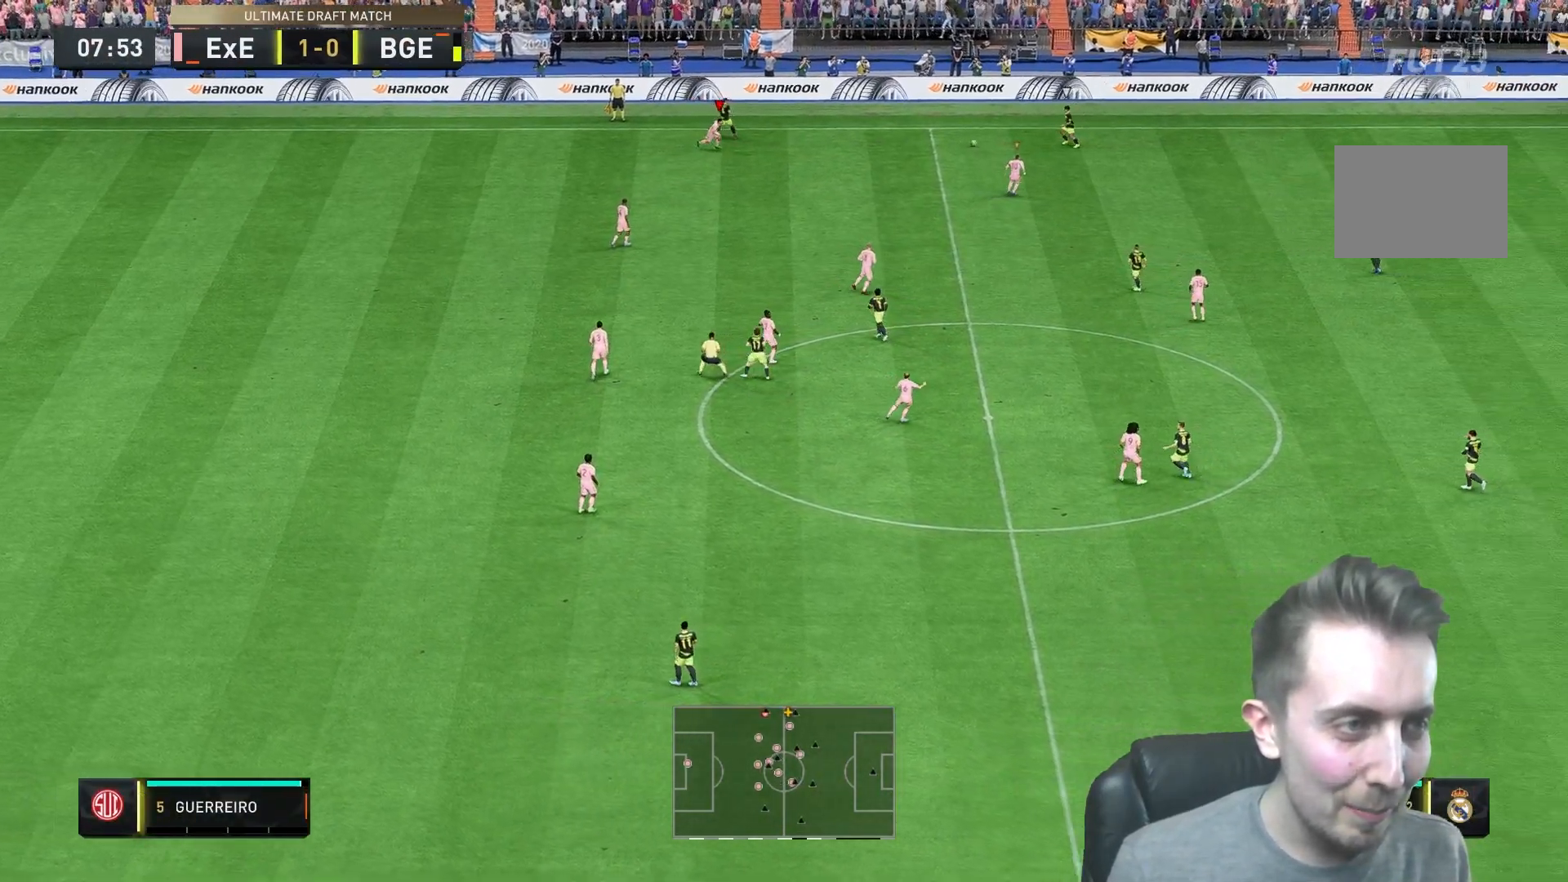
Gameplay with a controller (Xbox layout); each line is a JSON object with the inputs held at the frame after it (dt_ms = milliseconds from this image to that frame). "events" lists button and stick changes between this image and that frame as [ms after this image, input, new state], when the widget could be followed in between. Not read: L3 R2 R3.
{"dt_ms": 500, "buttons": ["L2"], "left_stick": "left", "right_stick": "center", "events": [[33, "left_stick", "down-left"], [133, "left_stick", "left"]]}
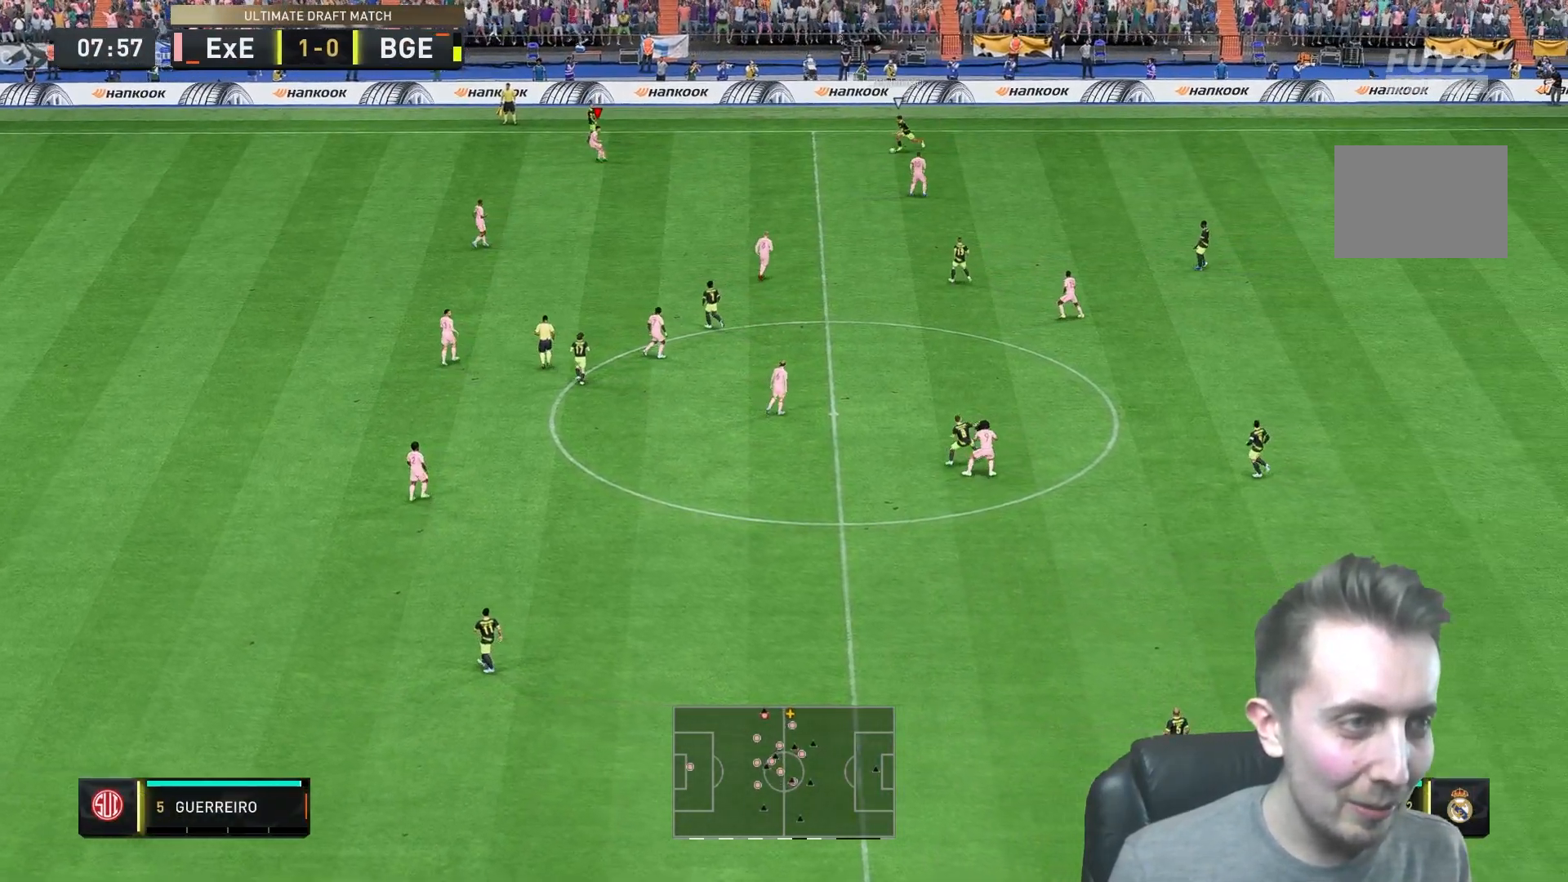
{"dt_ms": 500, "buttons": [], "left_stick": "left", "right_stick": "center", "events": [[67, "L2", "up"]]}
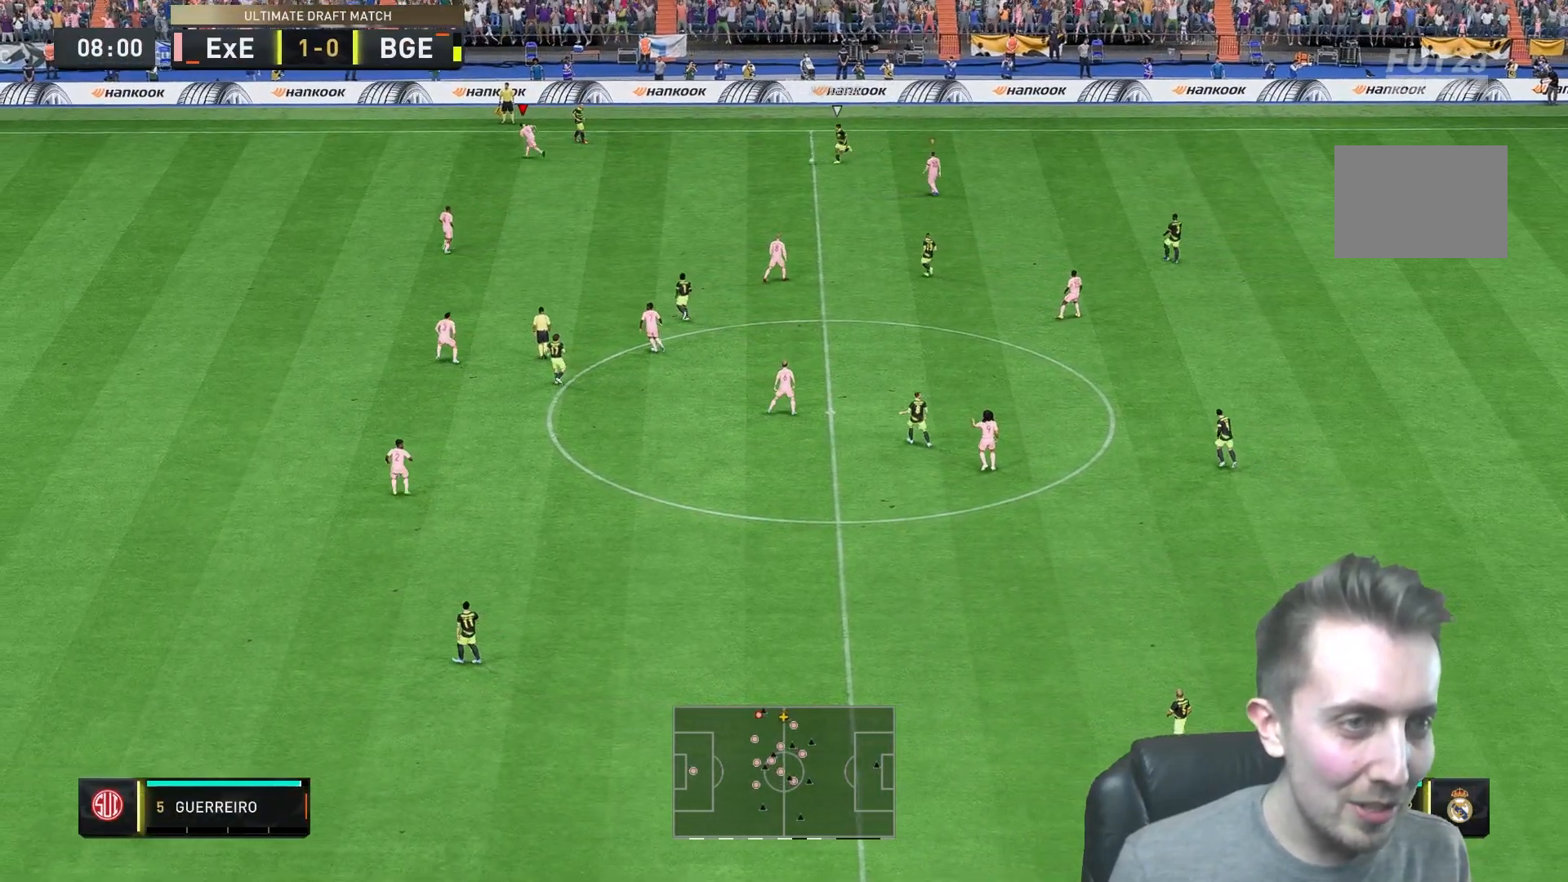
{"dt_ms": 500, "buttons": ["L2"], "left_stick": "down-right", "right_stick": "center", "events": [[83, "L2", "down"], [167, "left_stick", "down-left"], [300, "left_stick", "down"], [500, "left_stick", "down-right"]]}
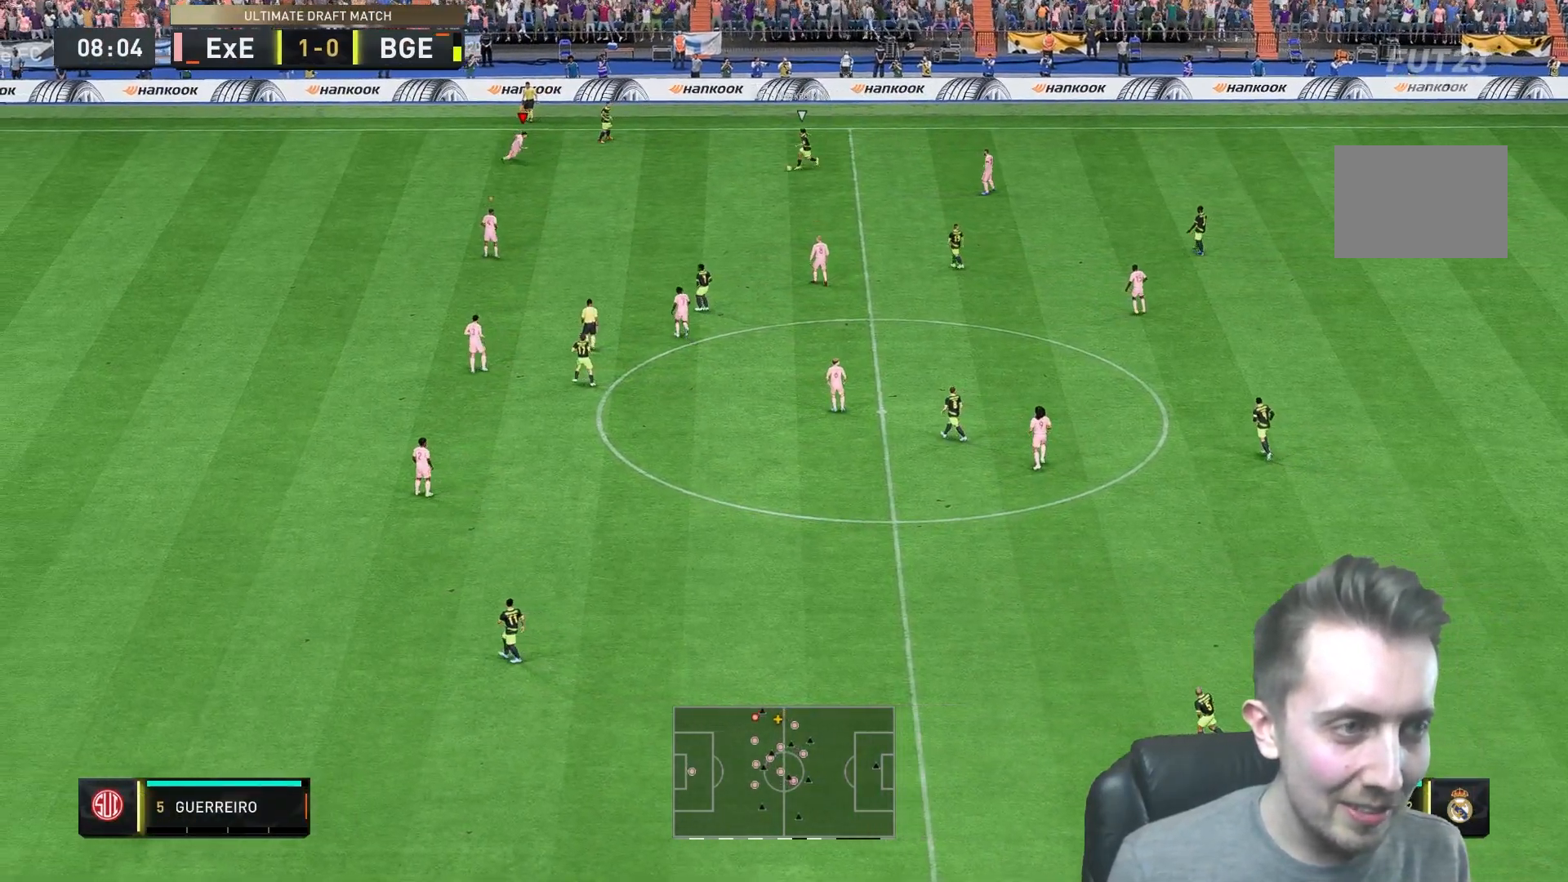
{"dt_ms": 500, "buttons": ["L2"], "left_stick": "up-right", "right_stick": "center", "events": [[383, "left_stick", "up-right"]]}
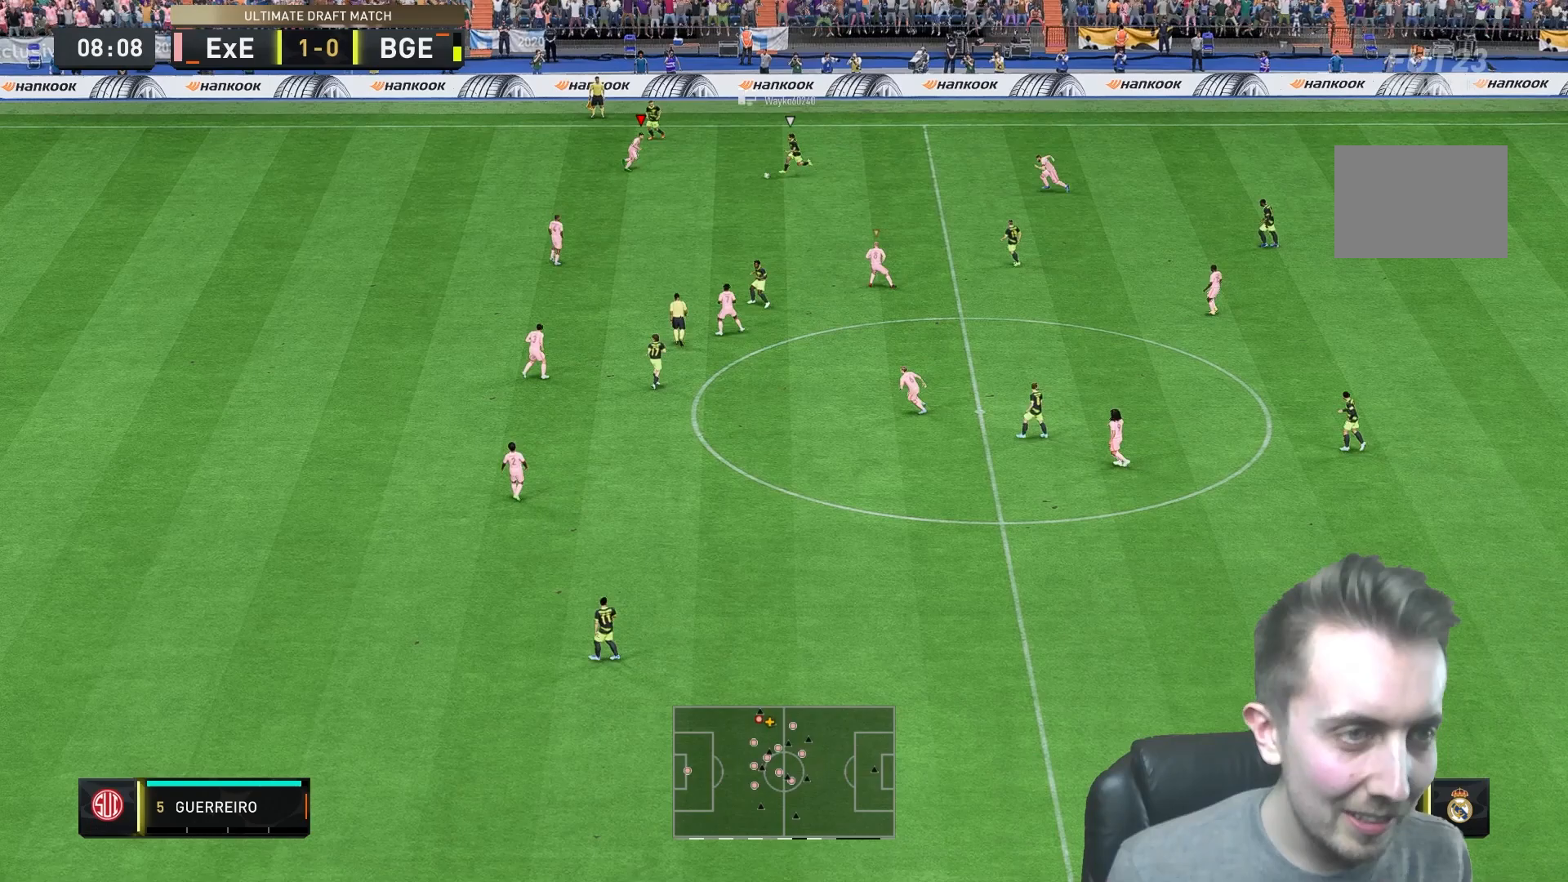
{"dt_ms": 500, "buttons": ["B", "L2"], "left_stick": "down-right", "right_stick": "center"}
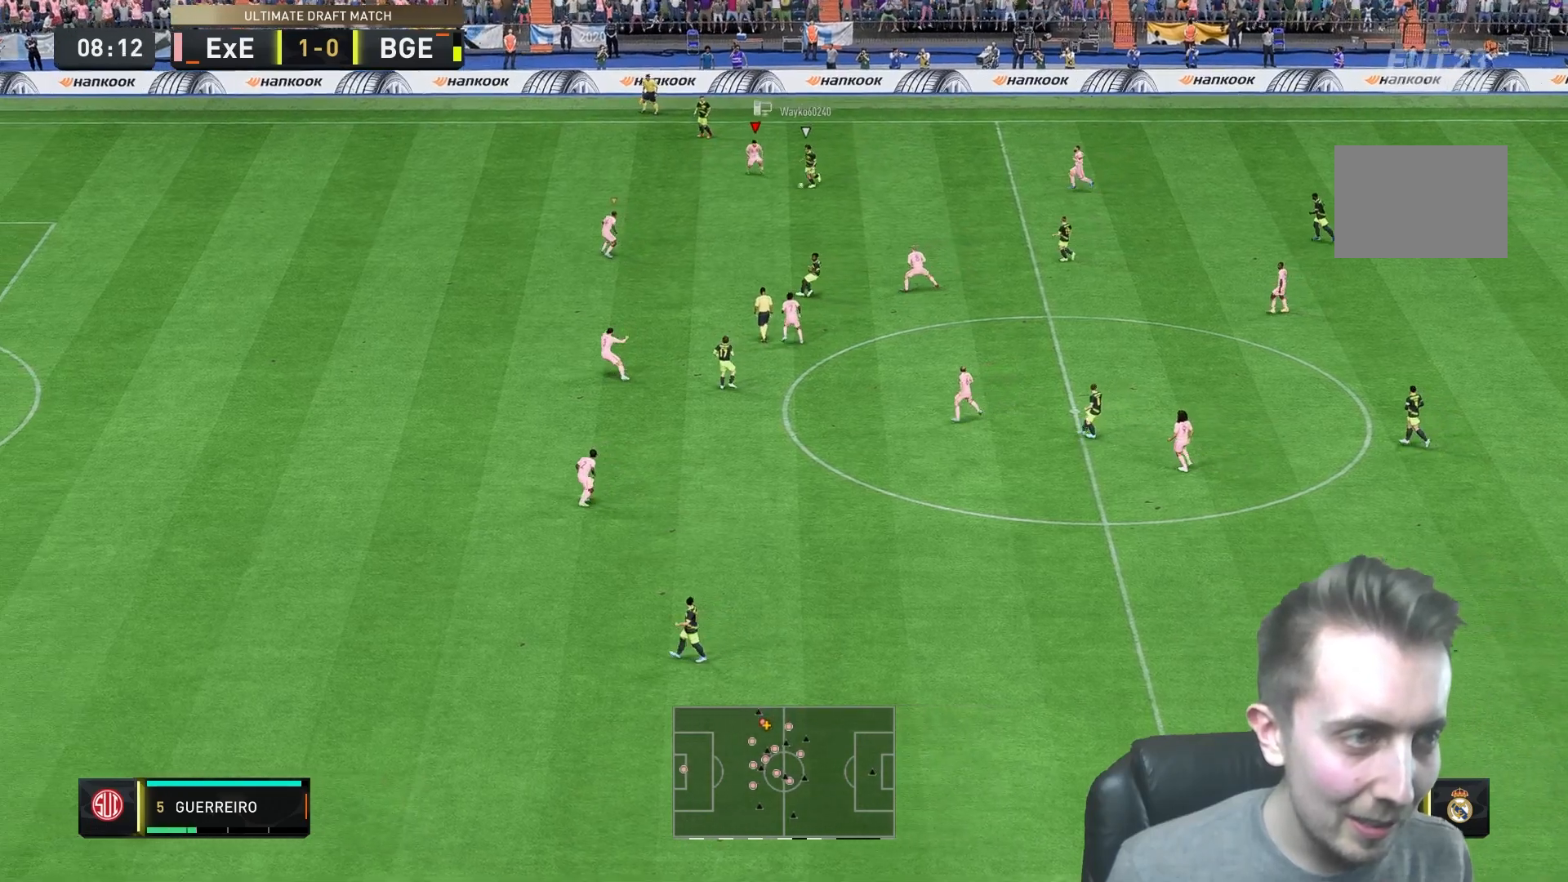
{"dt_ms": 1000, "buttons": [], "left_stick": "up-left", "right_stick": "center"}
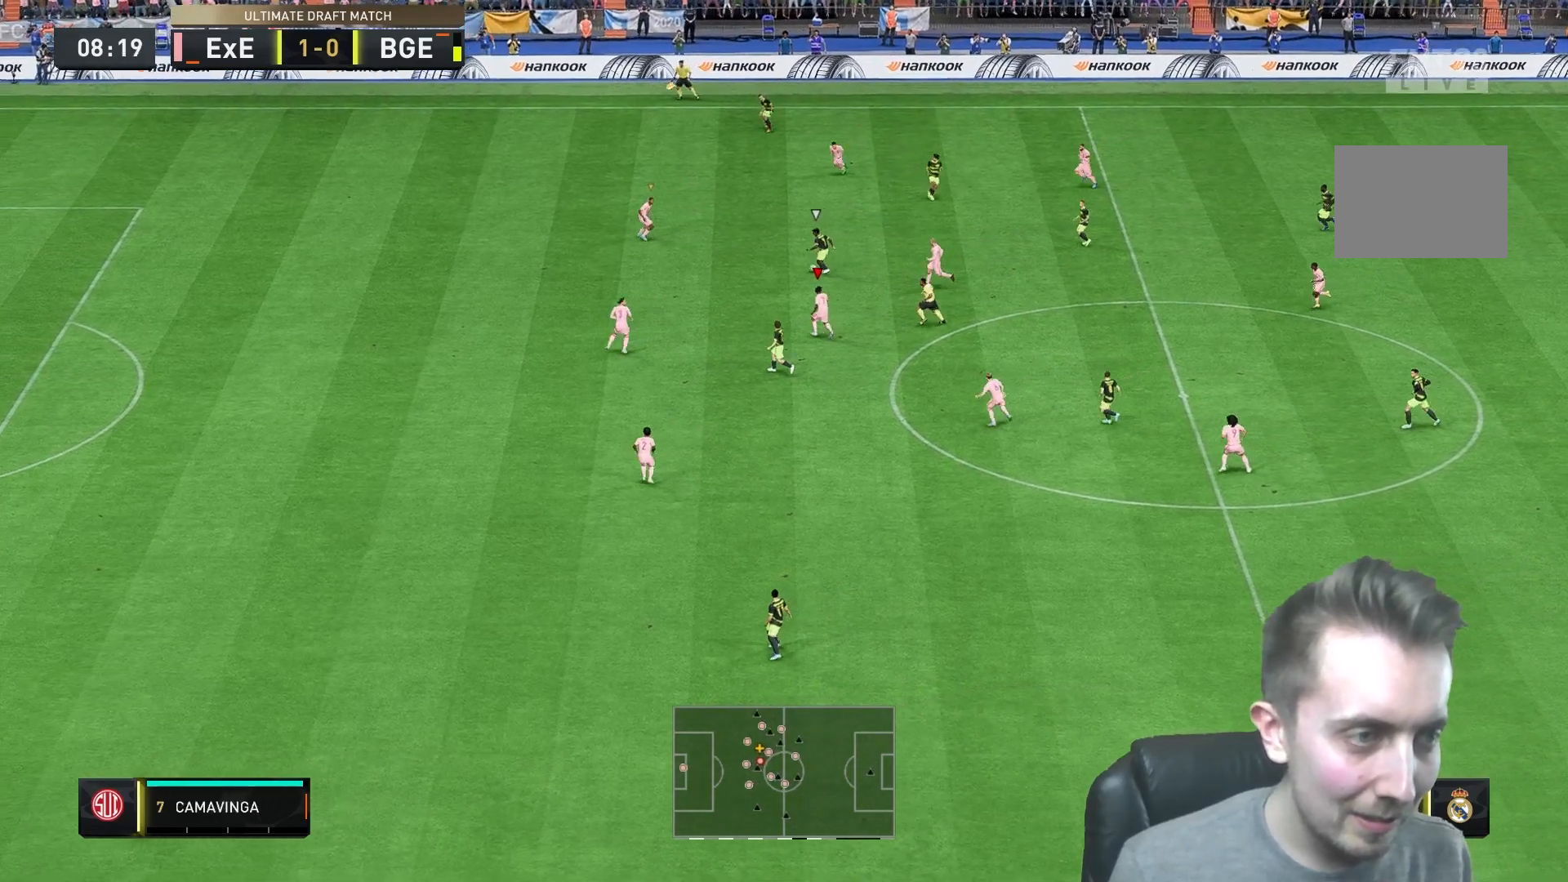
{"dt_ms": 500, "buttons": [], "left_stick": "up-left", "right_stick": "center", "events": []}
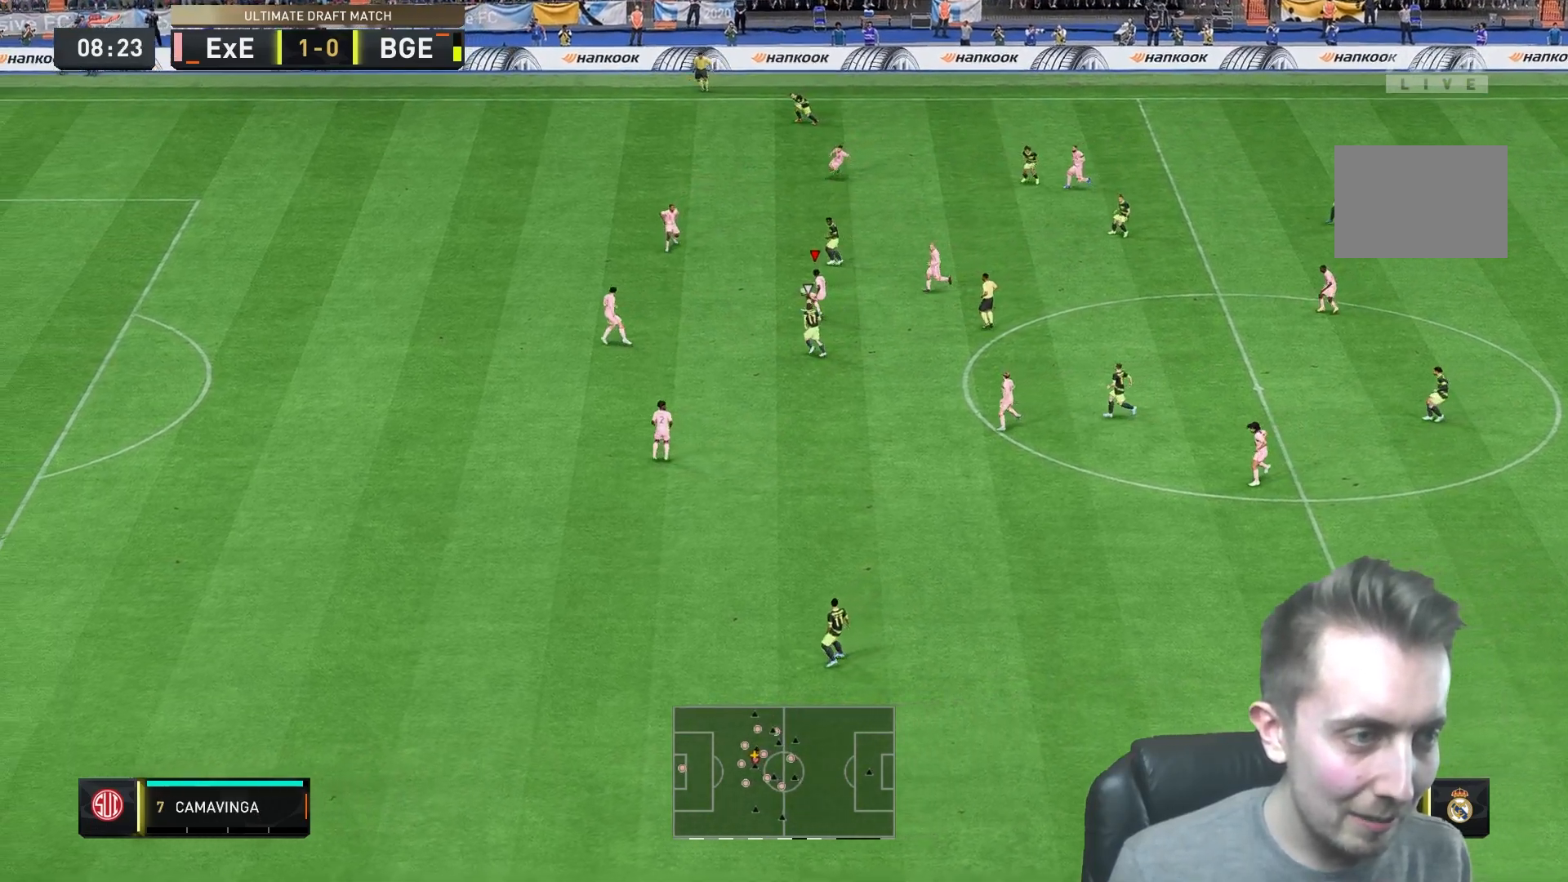
{"dt_ms": 500, "buttons": ["L2"], "left_stick": "up-right", "right_stick": "center", "events": [[150, "L2", "down"], [367, "left_stick", "up-right"]]}
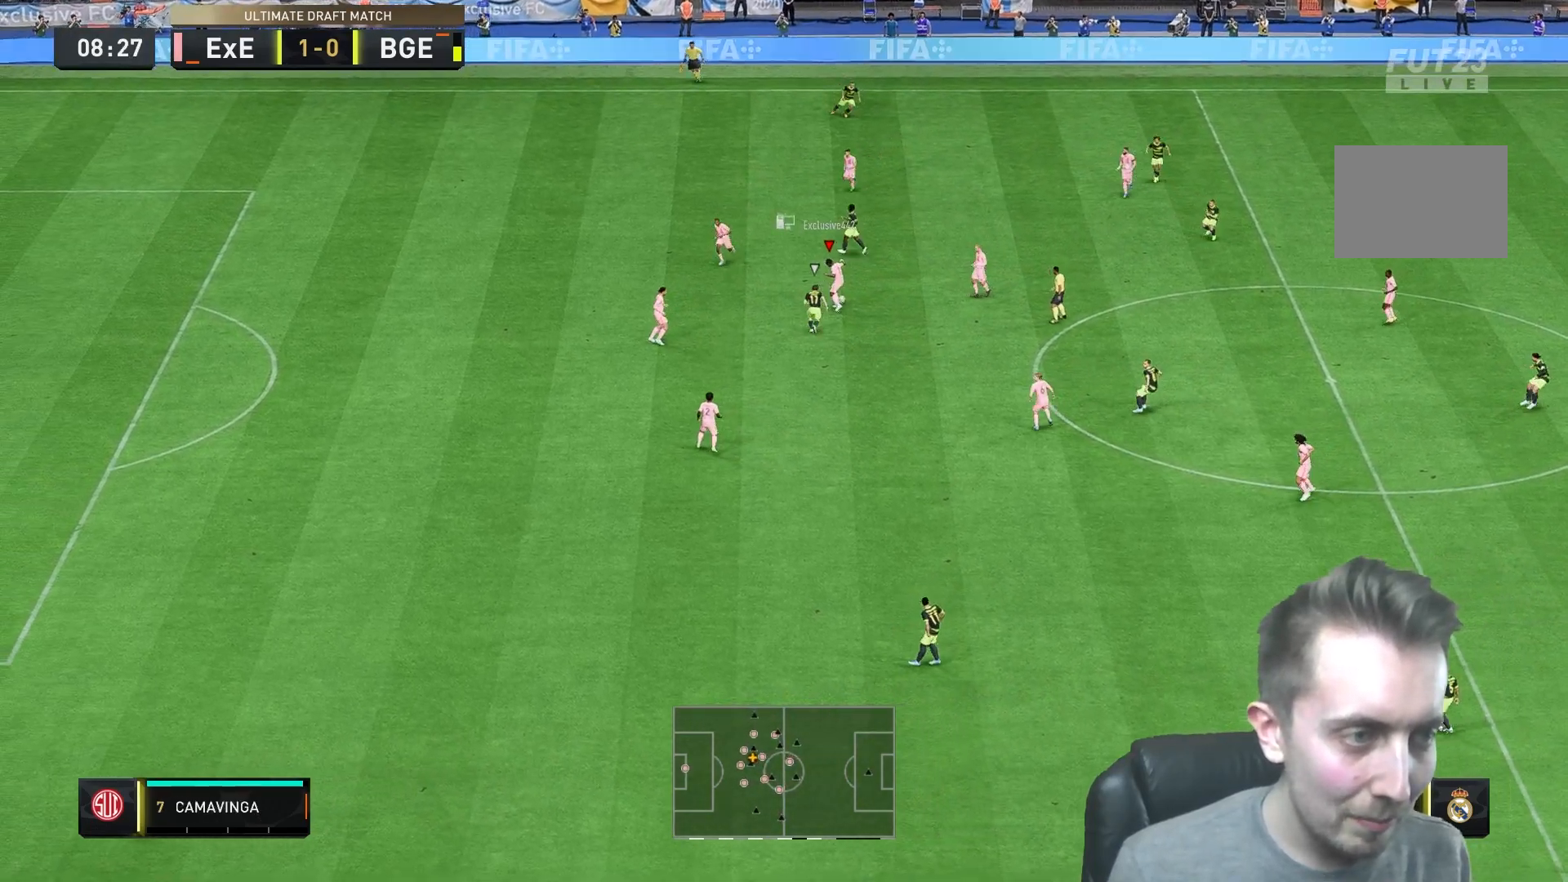
{"dt_ms": 500, "buttons": [], "left_stick": "up-right", "right_stick": "center", "events": [[67, "left_stick", "right"], [200, "L2", "up"], [483, "left_stick", "up-right"]]}
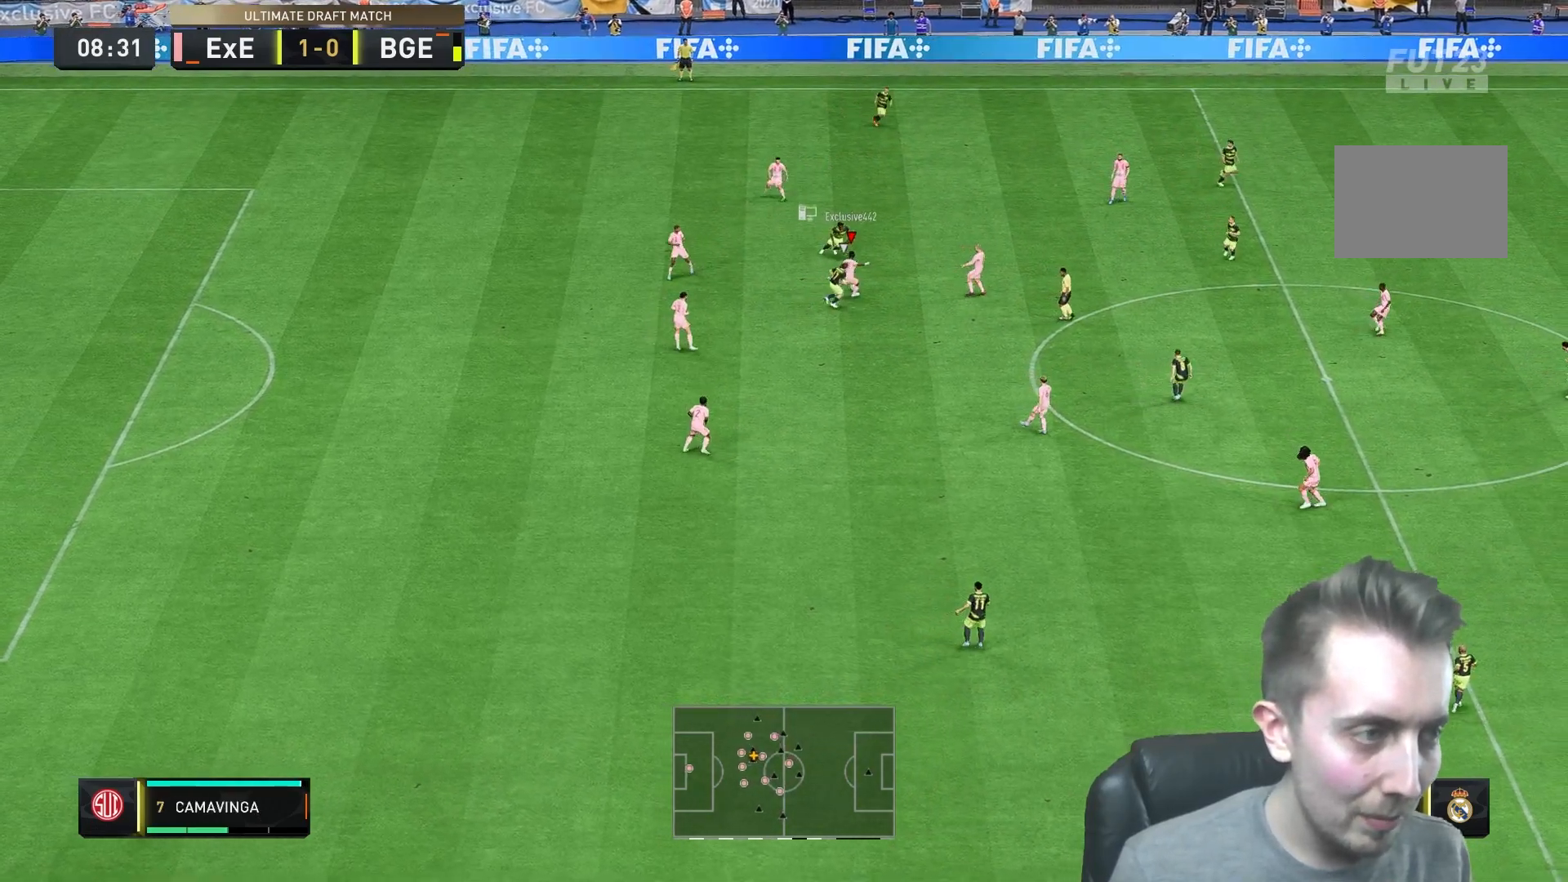
{"dt_ms": 500, "buttons": [], "left_stick": "up-right", "right_stick": "center", "events": []}
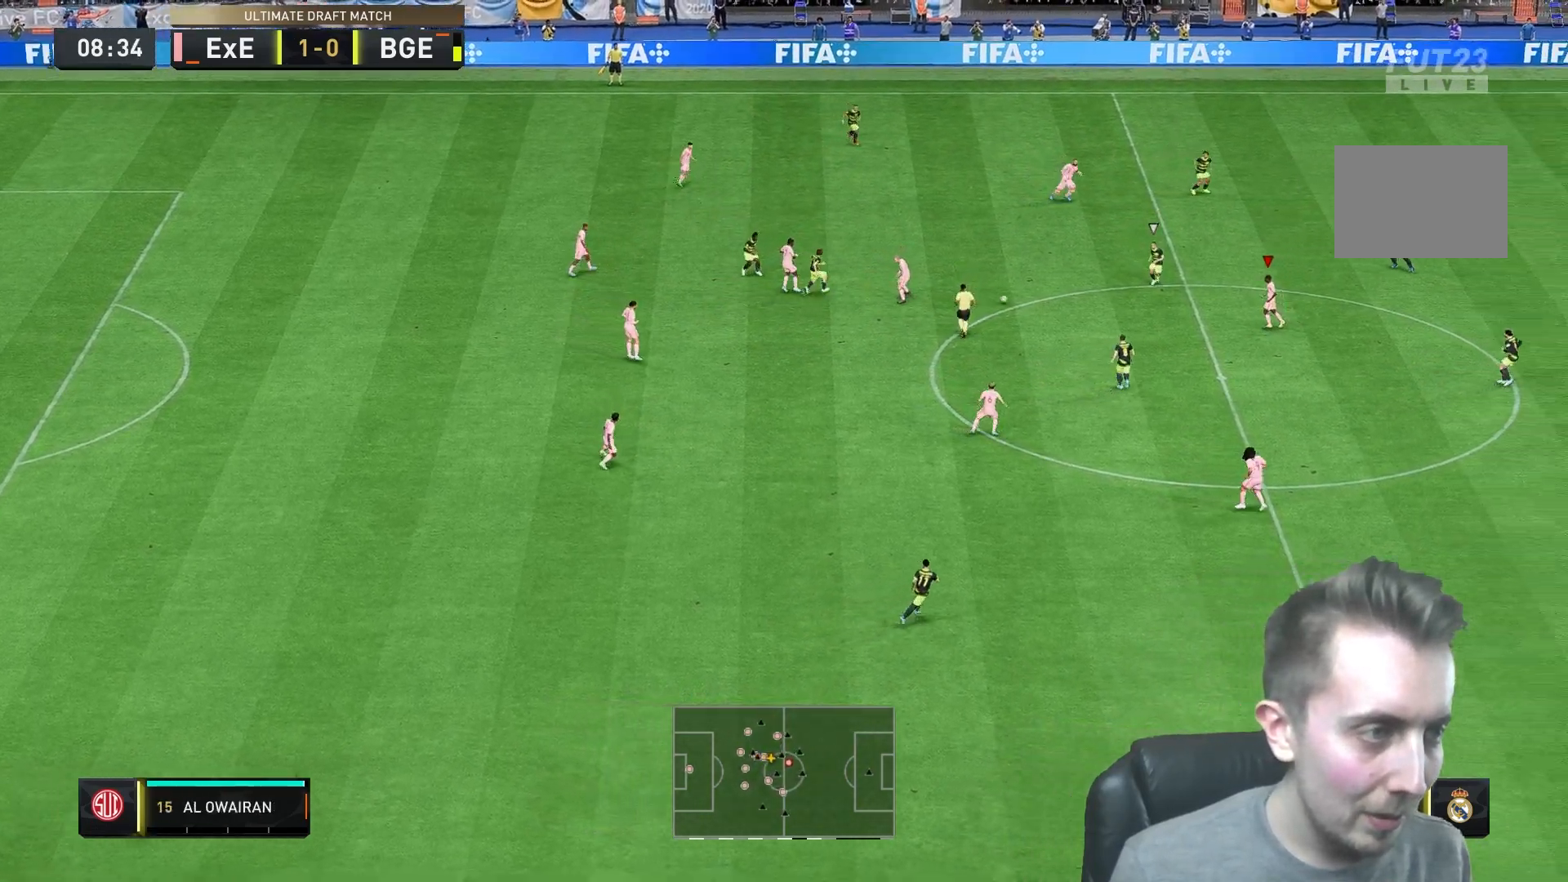
{"dt_ms": 500, "buttons": [], "left_stick": "down", "right_stick": "center", "events": [[217, "left_stick", "up-left"], [350, "left_stick", "down"]]}
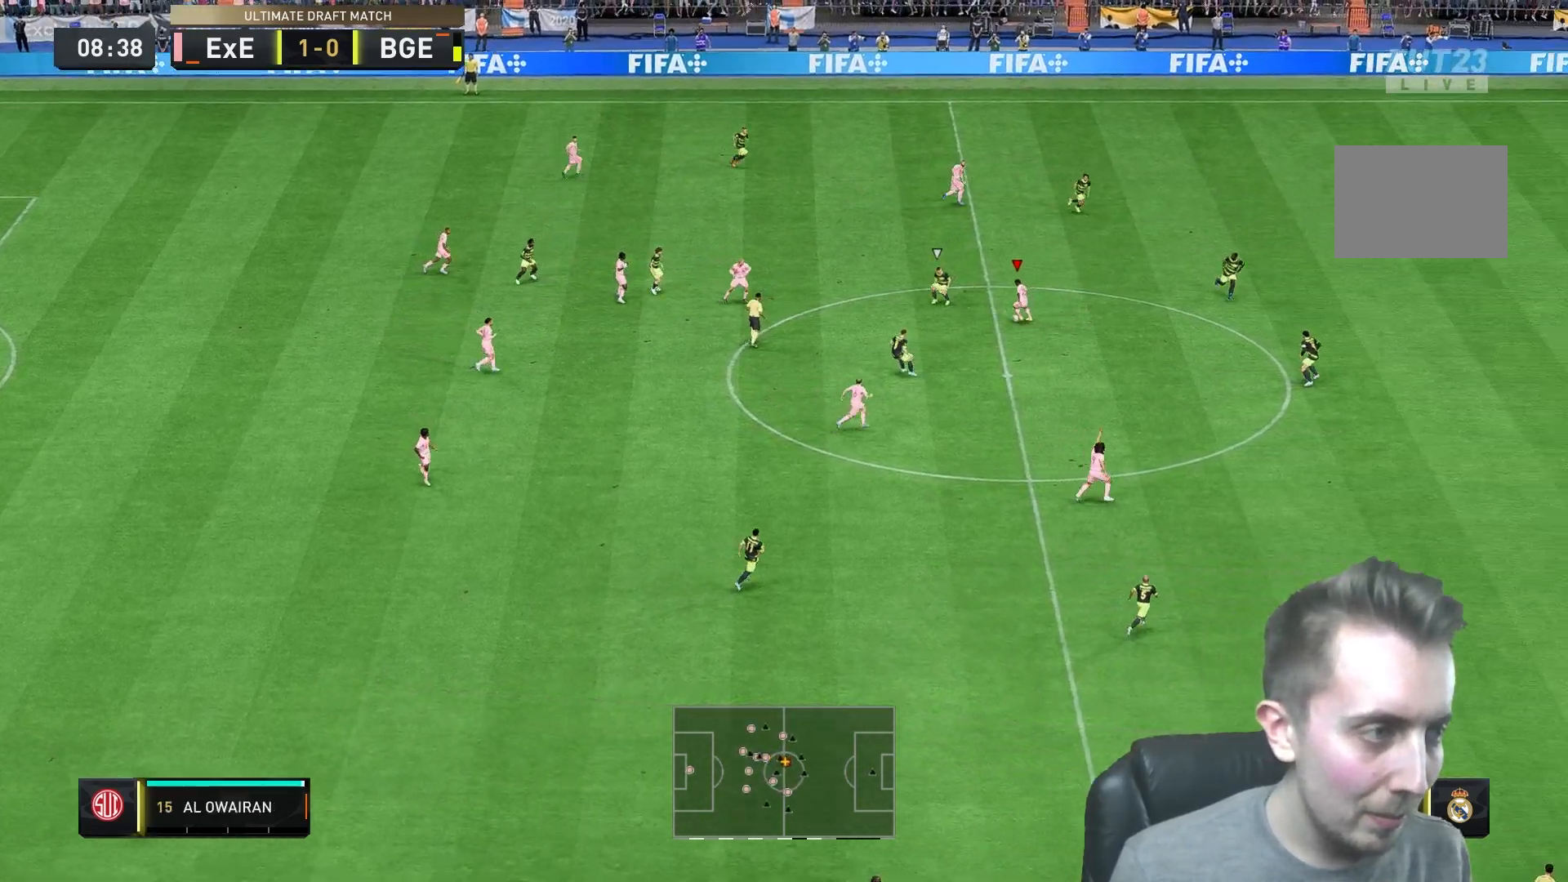
{"dt_ms": 500, "buttons": [], "left_stick": "right", "right_stick": "center", "events": [[283, "left_stick", "down-right"], [383, "left_stick", "right"]]}
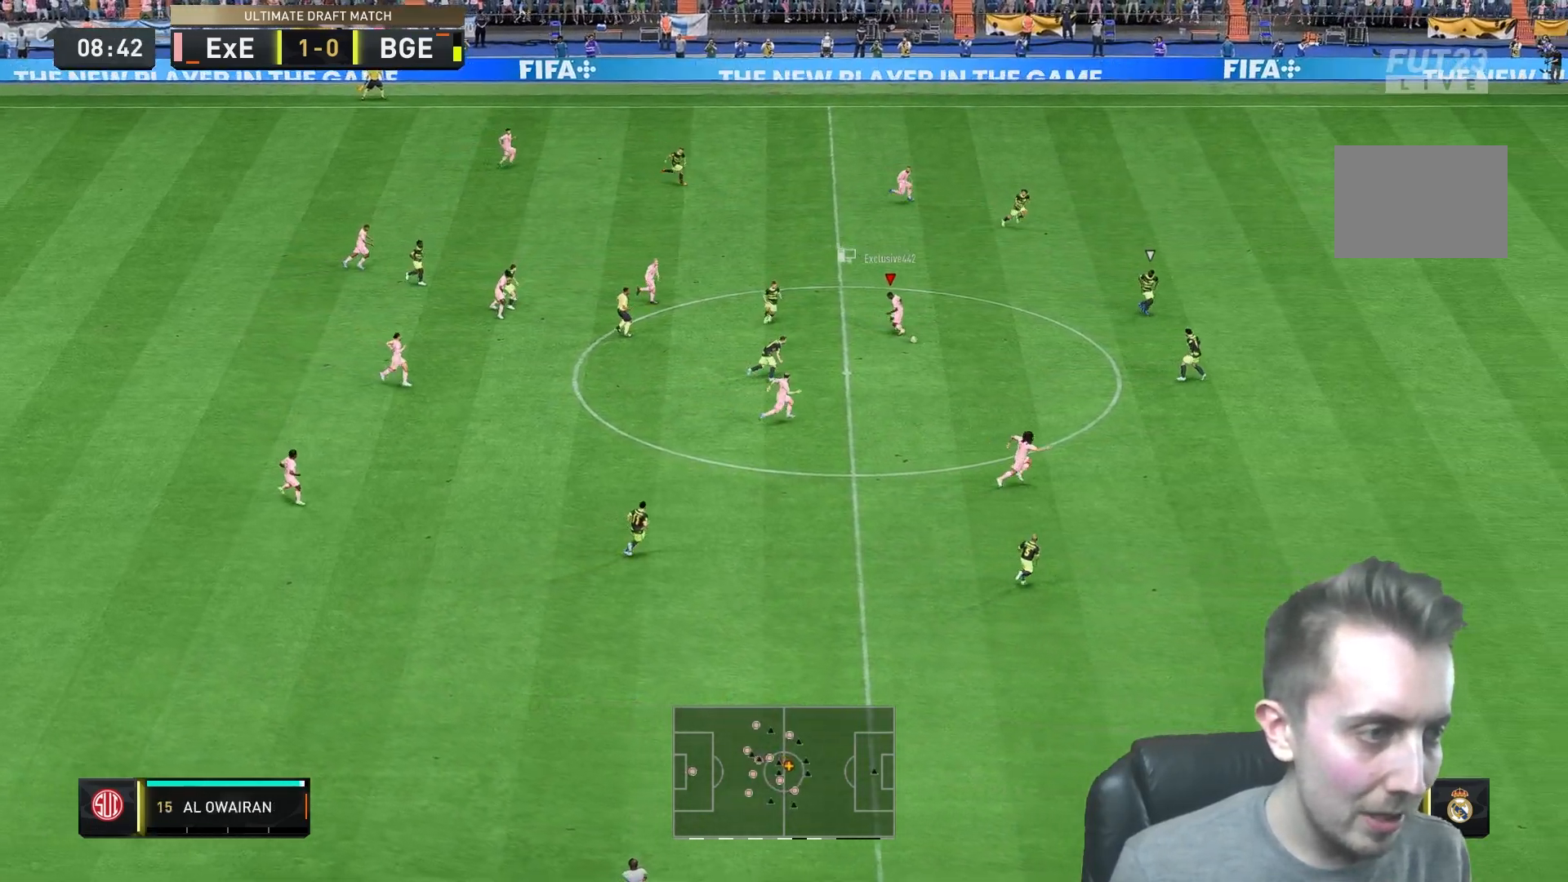
{"dt_ms": 500, "buttons": ["Y"], "left_stick": "down-right", "right_stick": "center", "events": [[333, "Y", "down"], [450, "left_stick", "down-right"]]}
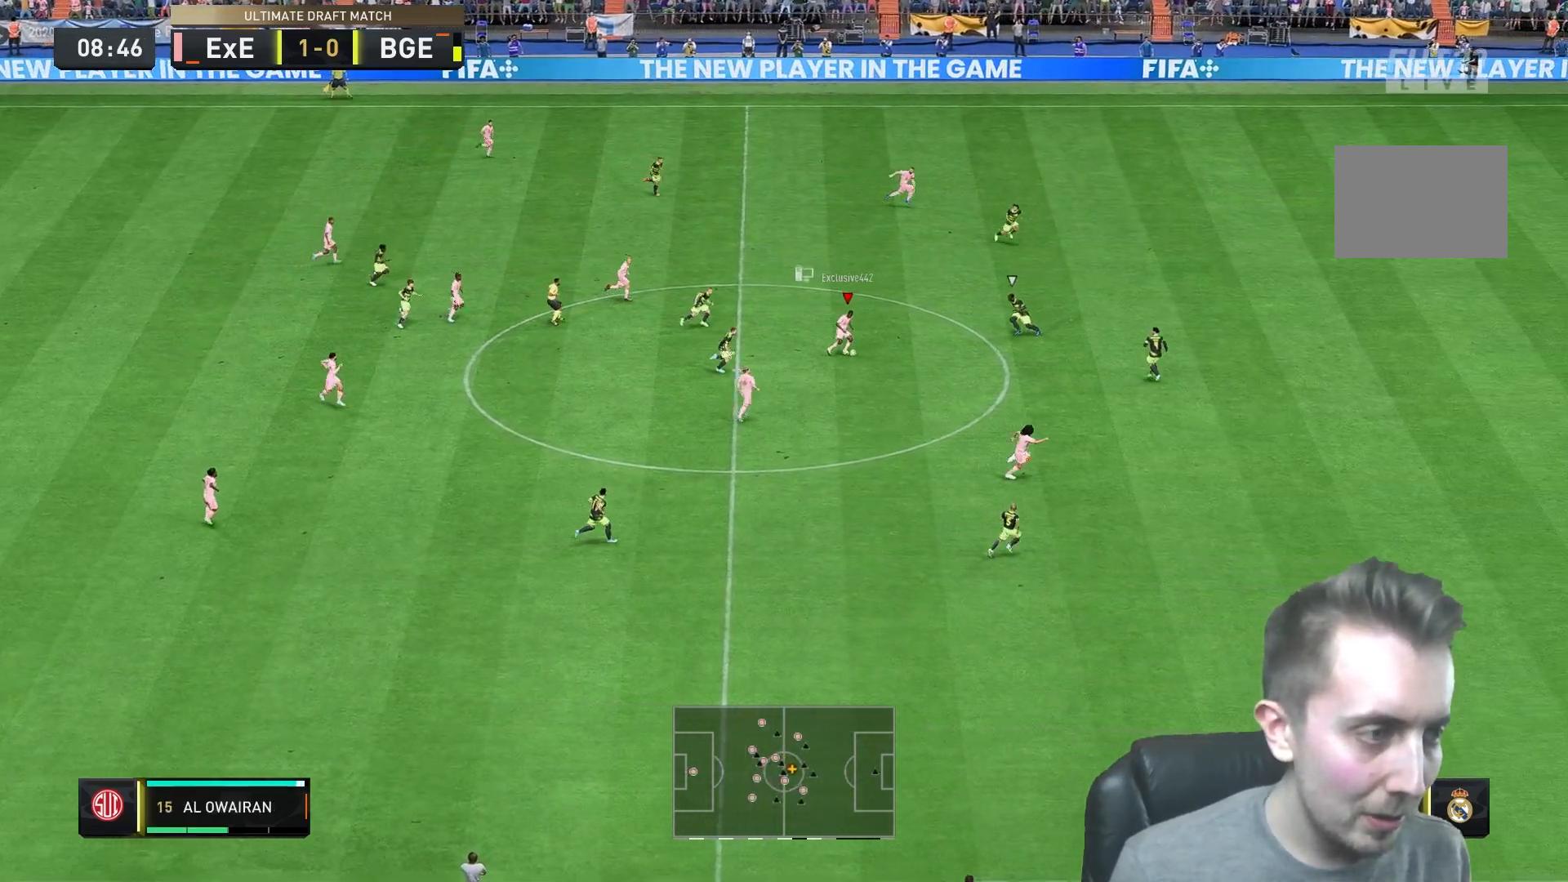
{"dt_ms": 500, "buttons": [], "left_stick": "down-right", "right_stick": "center"}
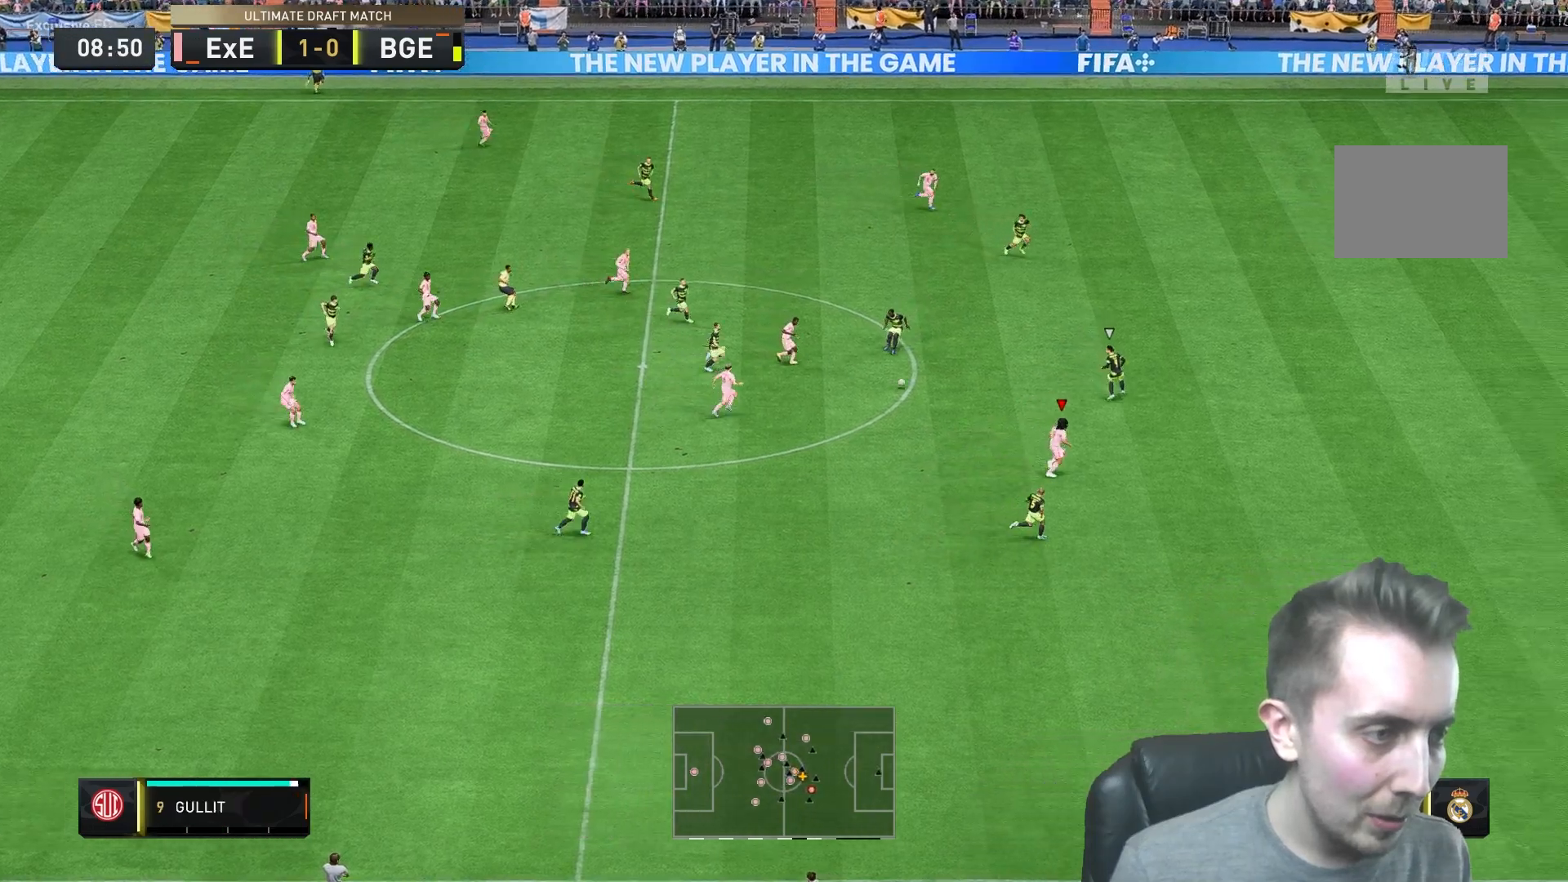
{"dt_ms": 500, "buttons": [], "left_stick": "right", "right_stick": "center", "events": [[133, "left_stick", "right"]]}
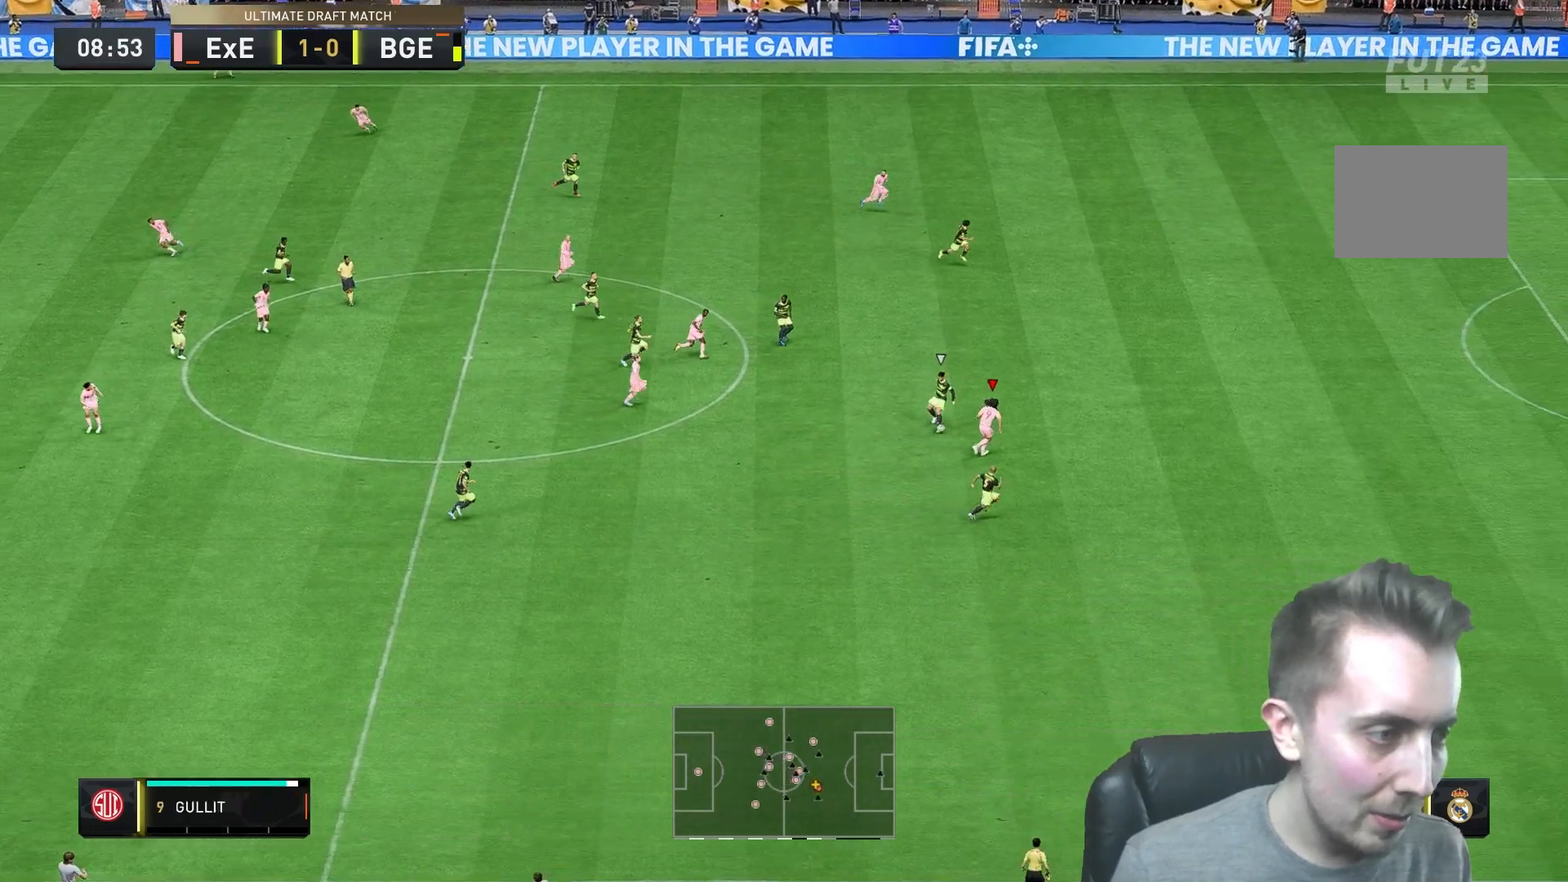
{"dt_ms": 500, "buttons": [], "left_stick": "down", "right_stick": "center", "events": [[167, "left_stick", "down-right"], [317, "left_stick", "center"], [500, "left_stick", "down"]]}
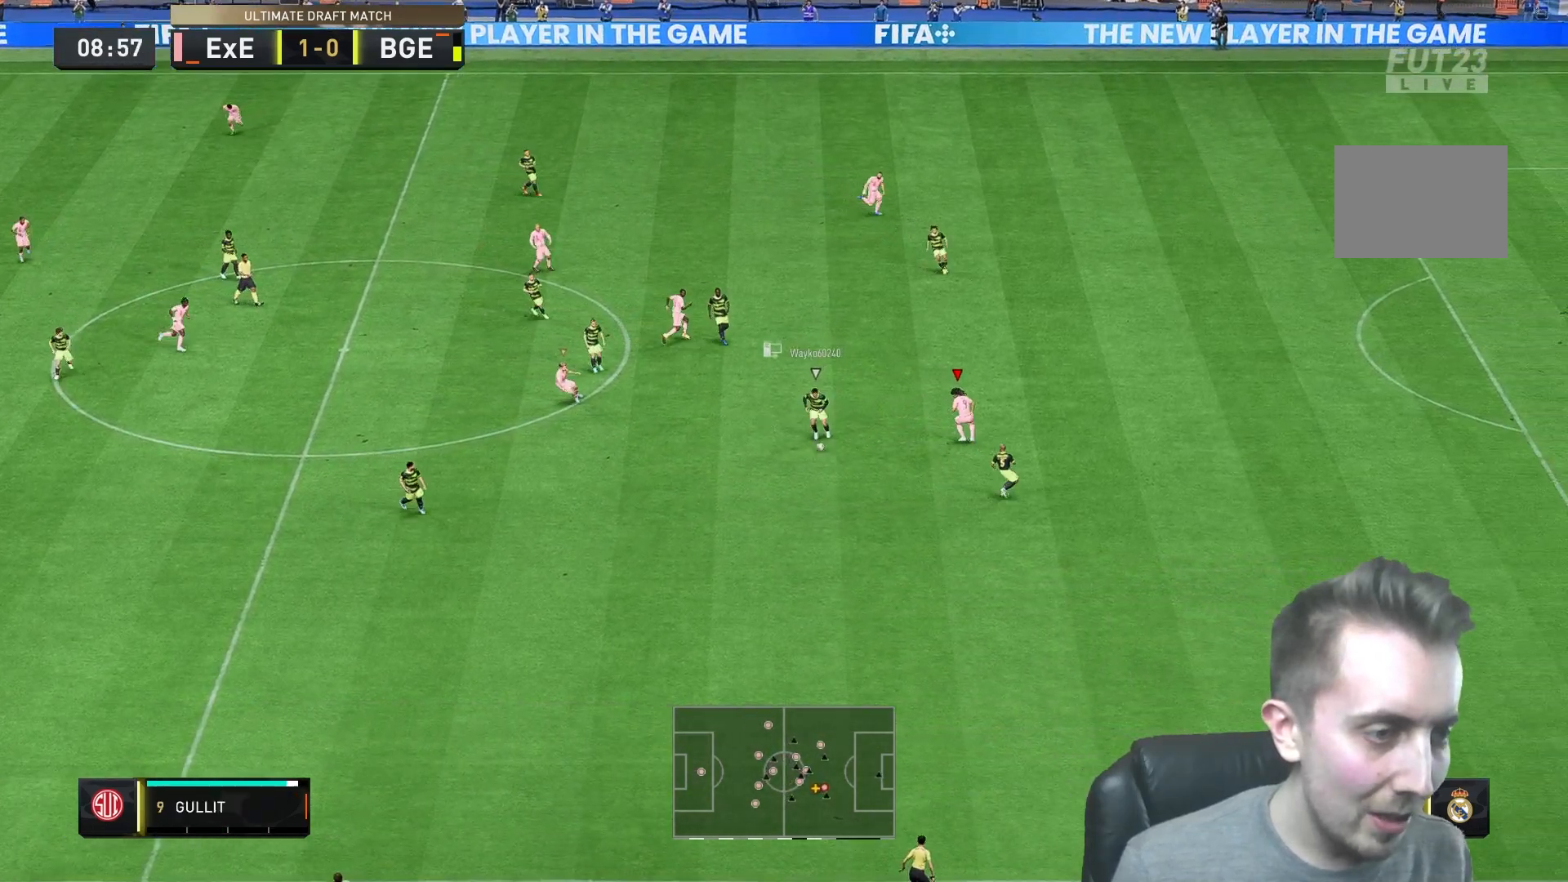
{"dt_ms": 500, "buttons": [], "left_stick": "down", "right_stick": "center", "events": []}
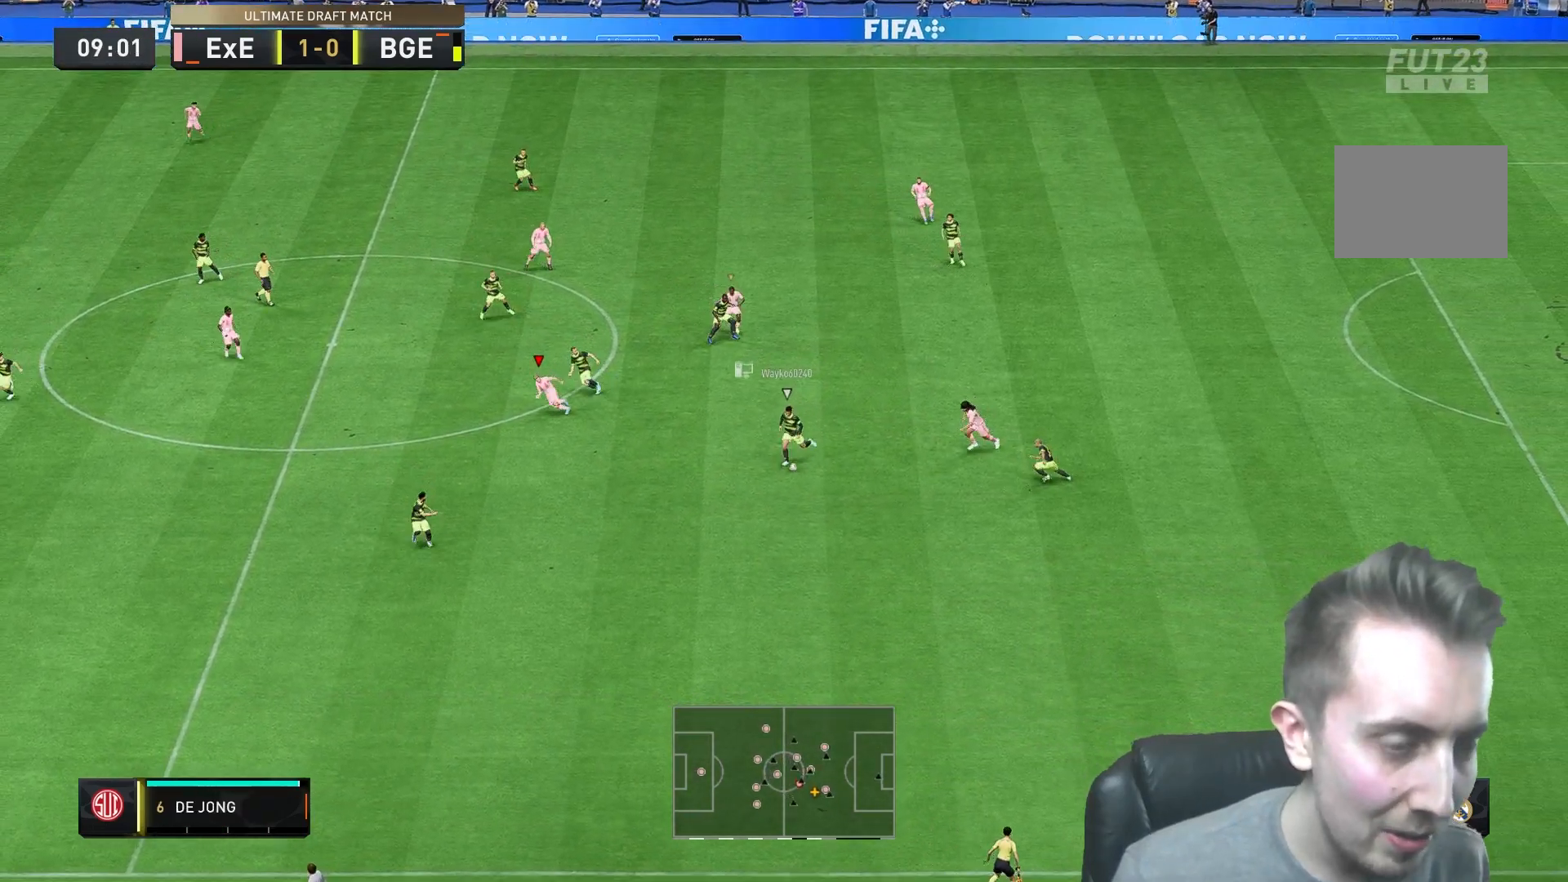
{"dt_ms": 500, "buttons": [], "left_stick": "down-left", "right_stick": "center", "events": [[83, "left_stick", "down-left"]]}
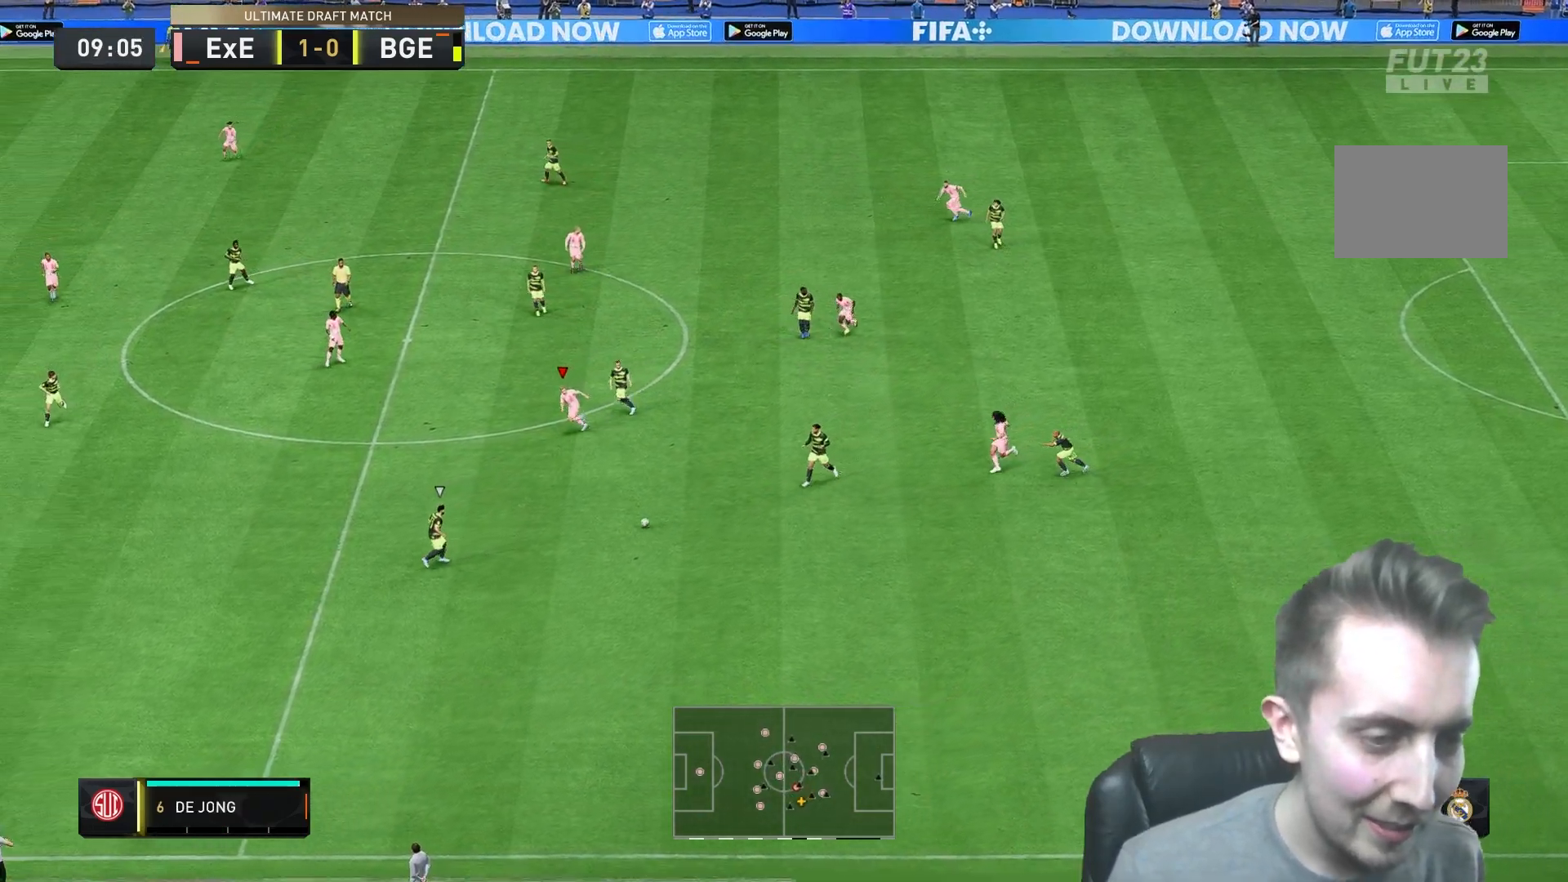
{"dt_ms": 500, "buttons": [], "left_stick": "down-left", "right_stick": "center", "events": []}
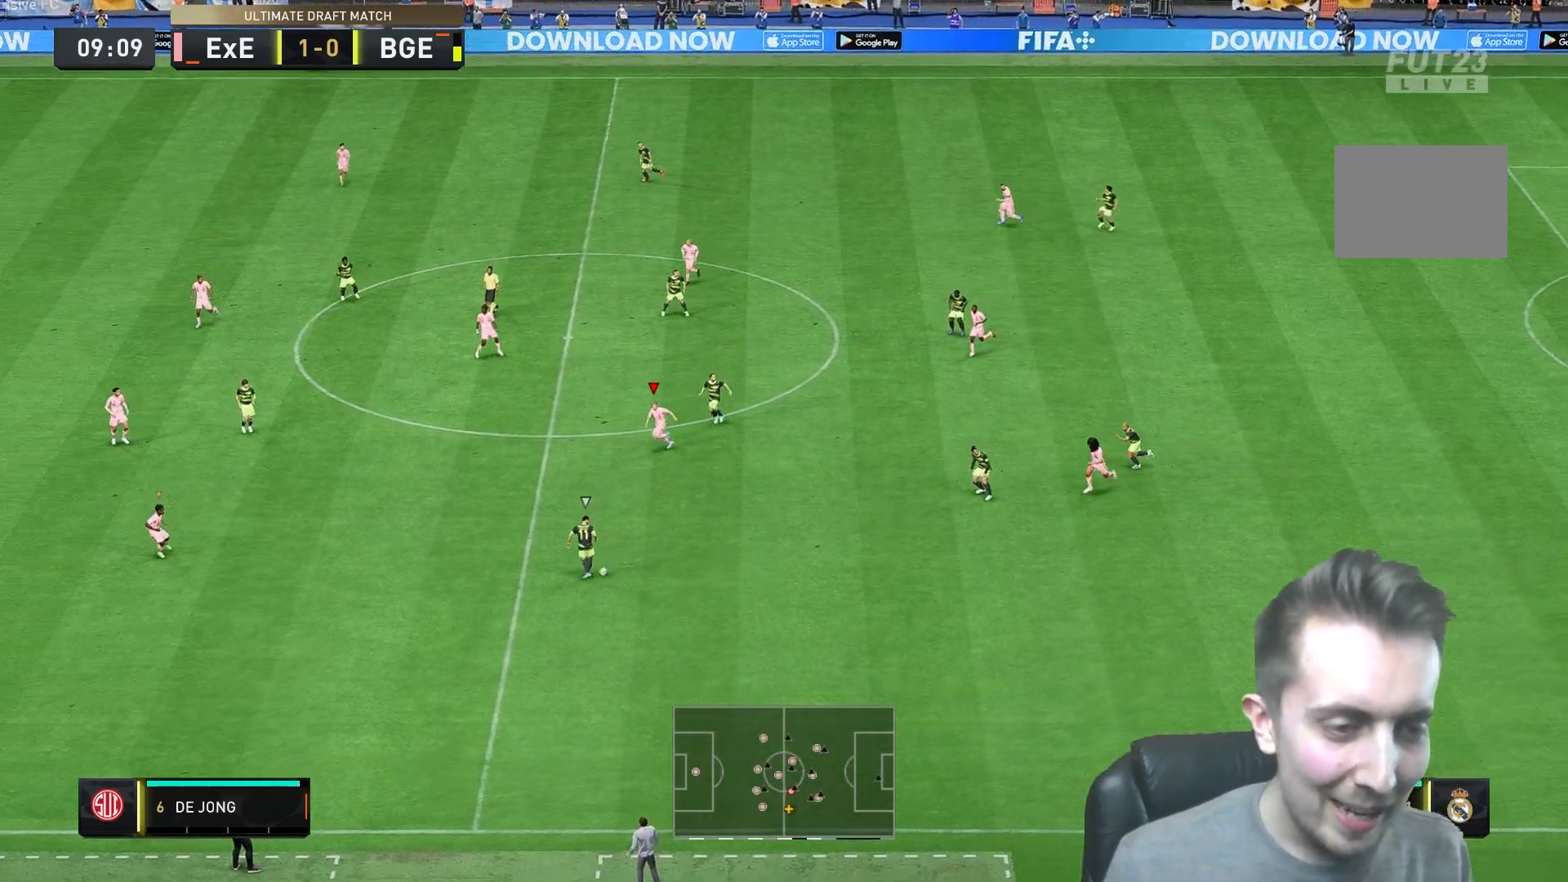
{"dt_ms": 500, "buttons": ["L1"], "left_stick": "down-left", "right_stick": "center", "events": [[500, "L1", "down"]]}
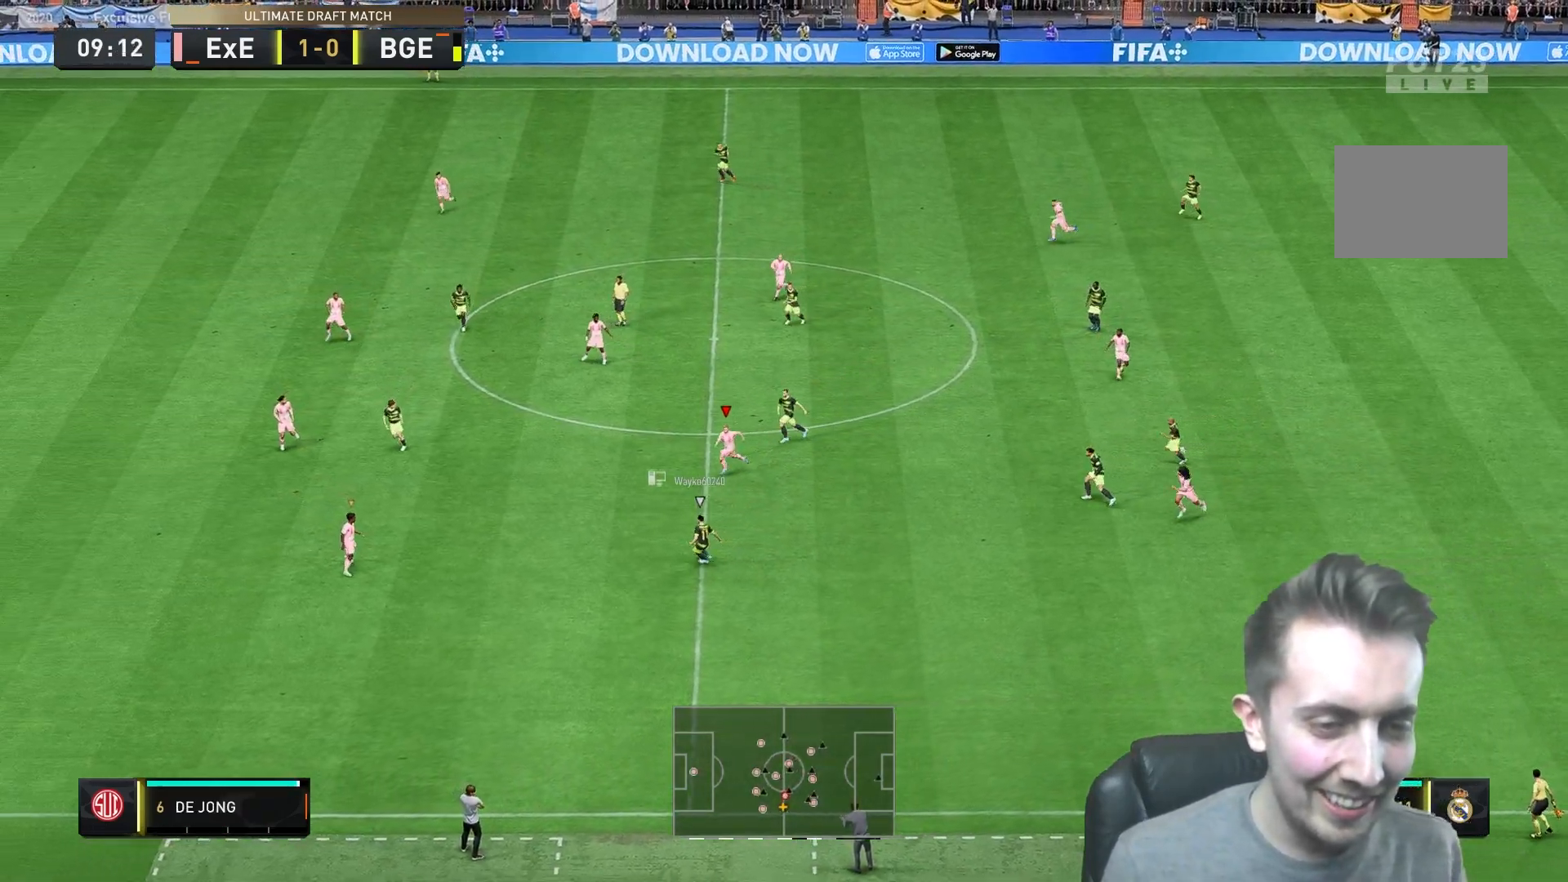
{"dt_ms": 500, "buttons": ["L2"], "left_stick": "up", "right_stick": "center", "events": [[67, "left_stick", "up-right"], [167, "L1", "up"], [333, "L2", "down"], [500, "left_stick", "up"]]}
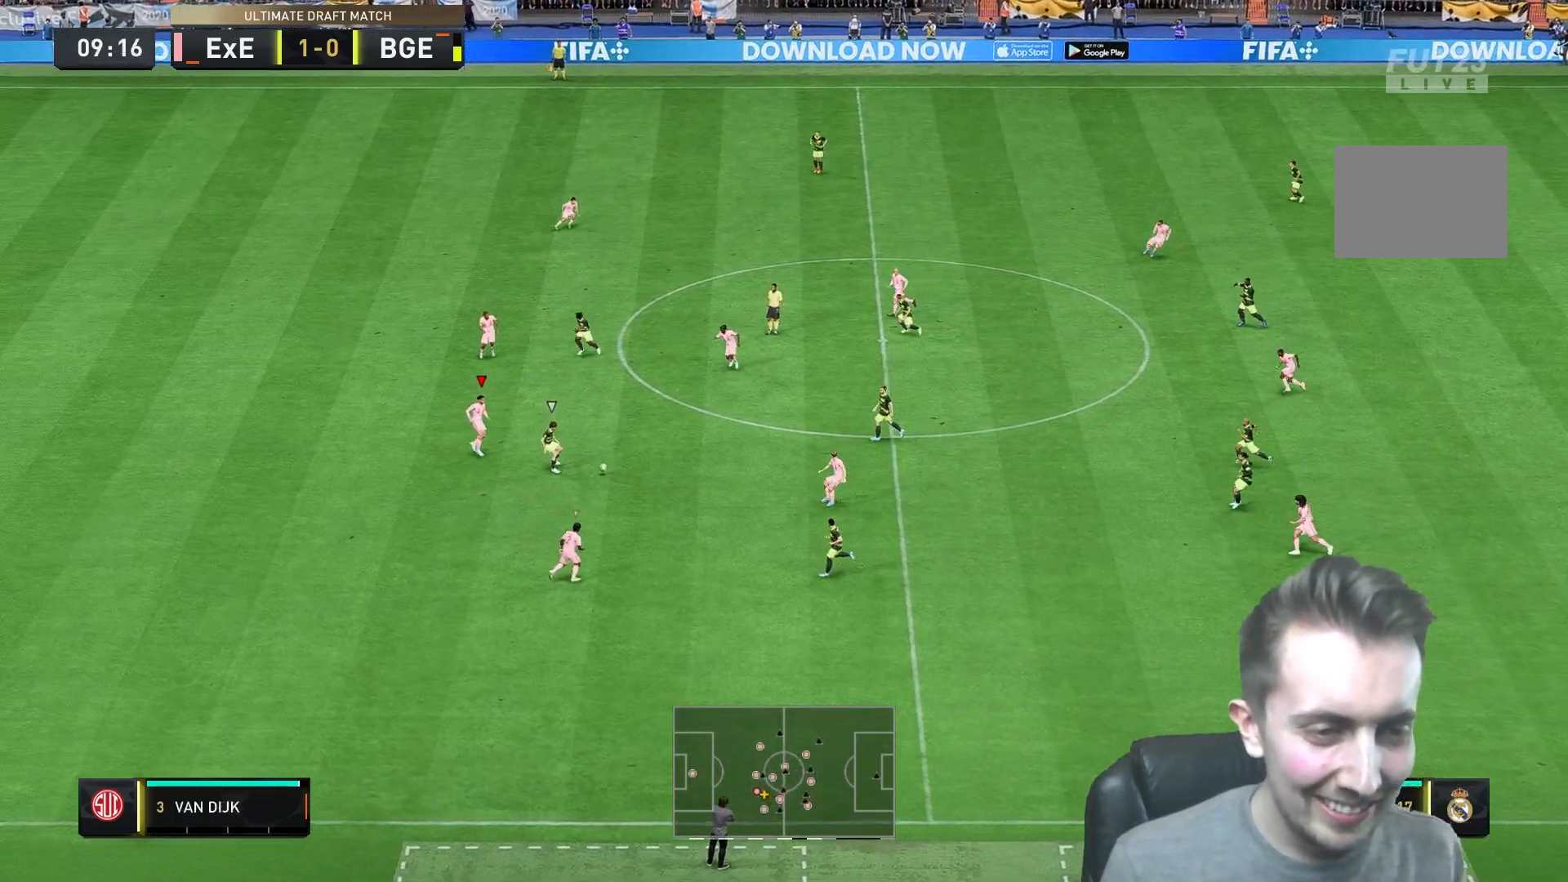
{"dt_ms": 500, "buttons": ["L2"], "left_stick": "up-left", "right_stick": "center", "events": [[117, "L2", "up"], [133, "left_stick", "up-left"], [300, "L2", "down"]]}
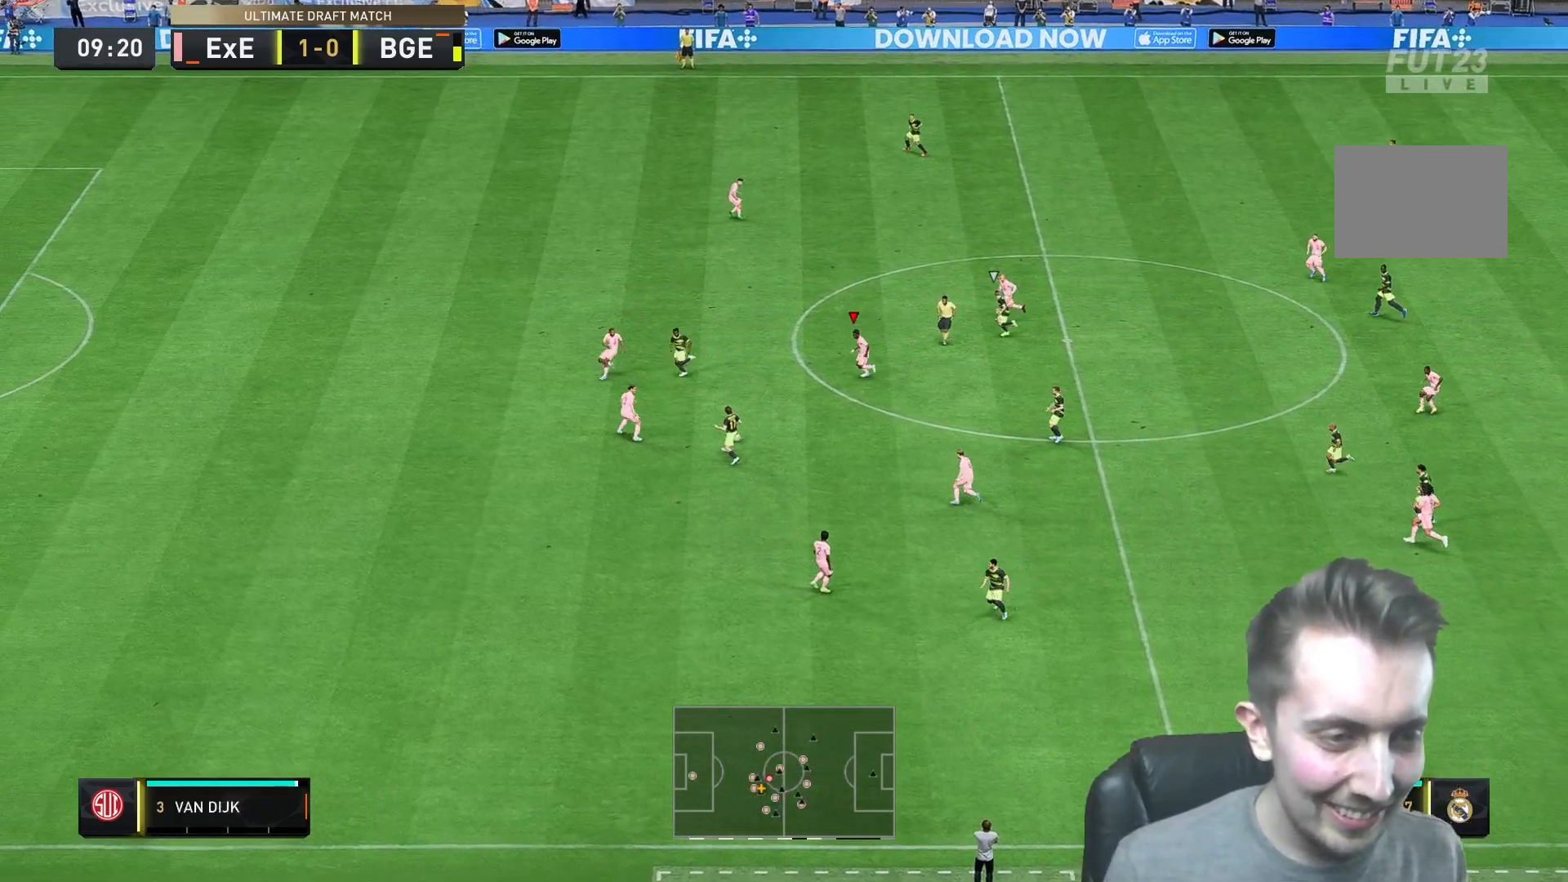
{"dt_ms": 500, "buttons": ["L2"], "left_stick": "up-right", "right_stick": "center", "events": [[117, "left_stick", "up"], [250, "left_stick", "up-right"]]}
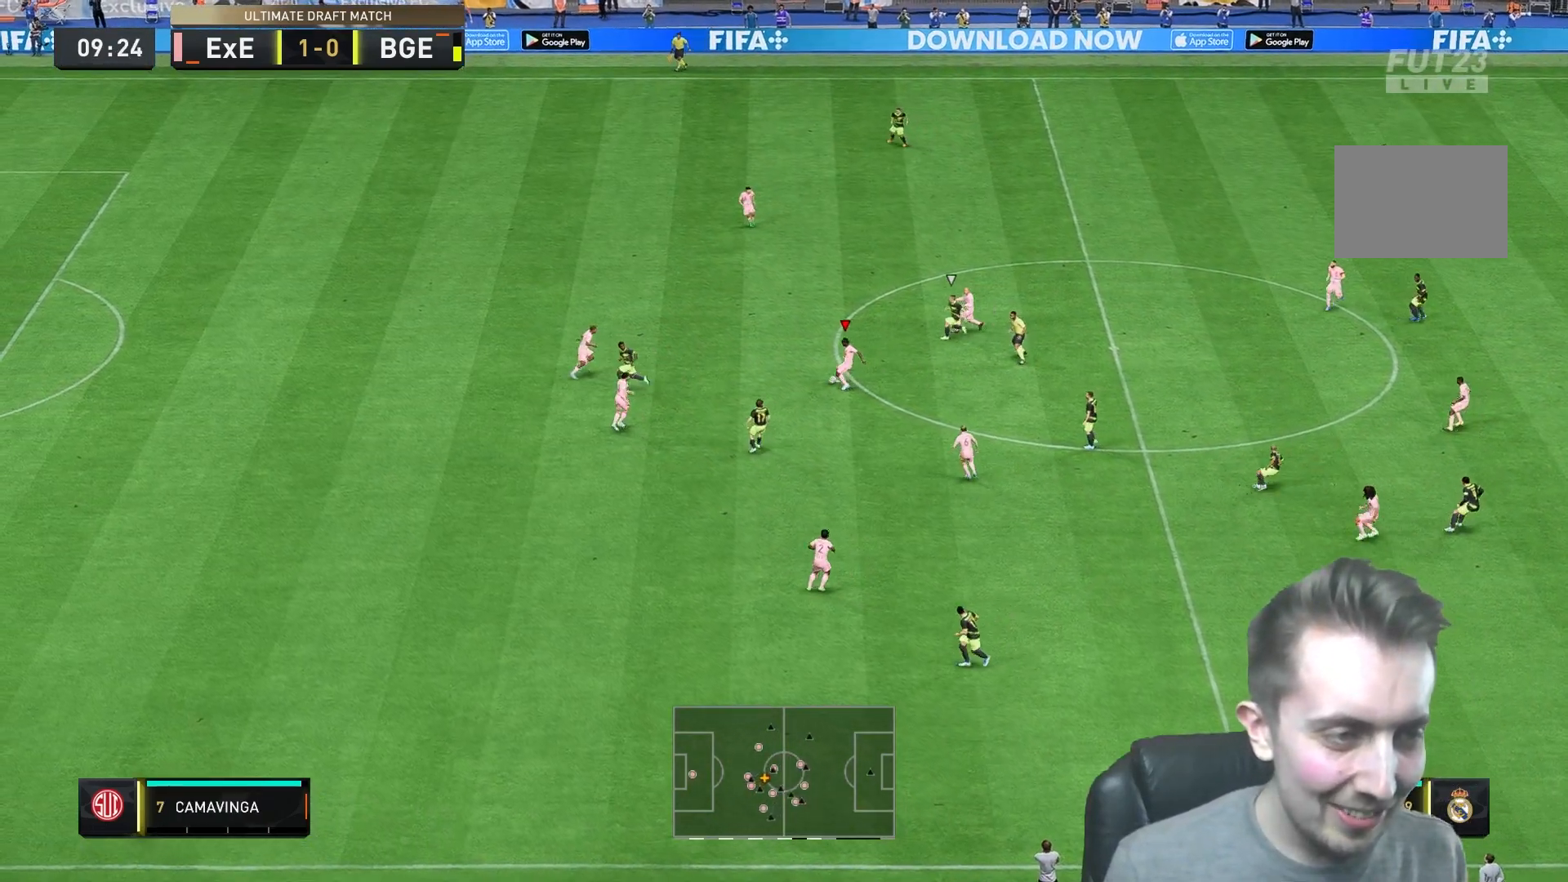
{"dt_ms": 500, "buttons": ["A"], "left_stick": "down-right", "right_stick": "center", "events": [[283, "left_stick", "right"], [383, "A", "down"], [433, "L2", "up"], [450, "left_stick", "down-right"]]}
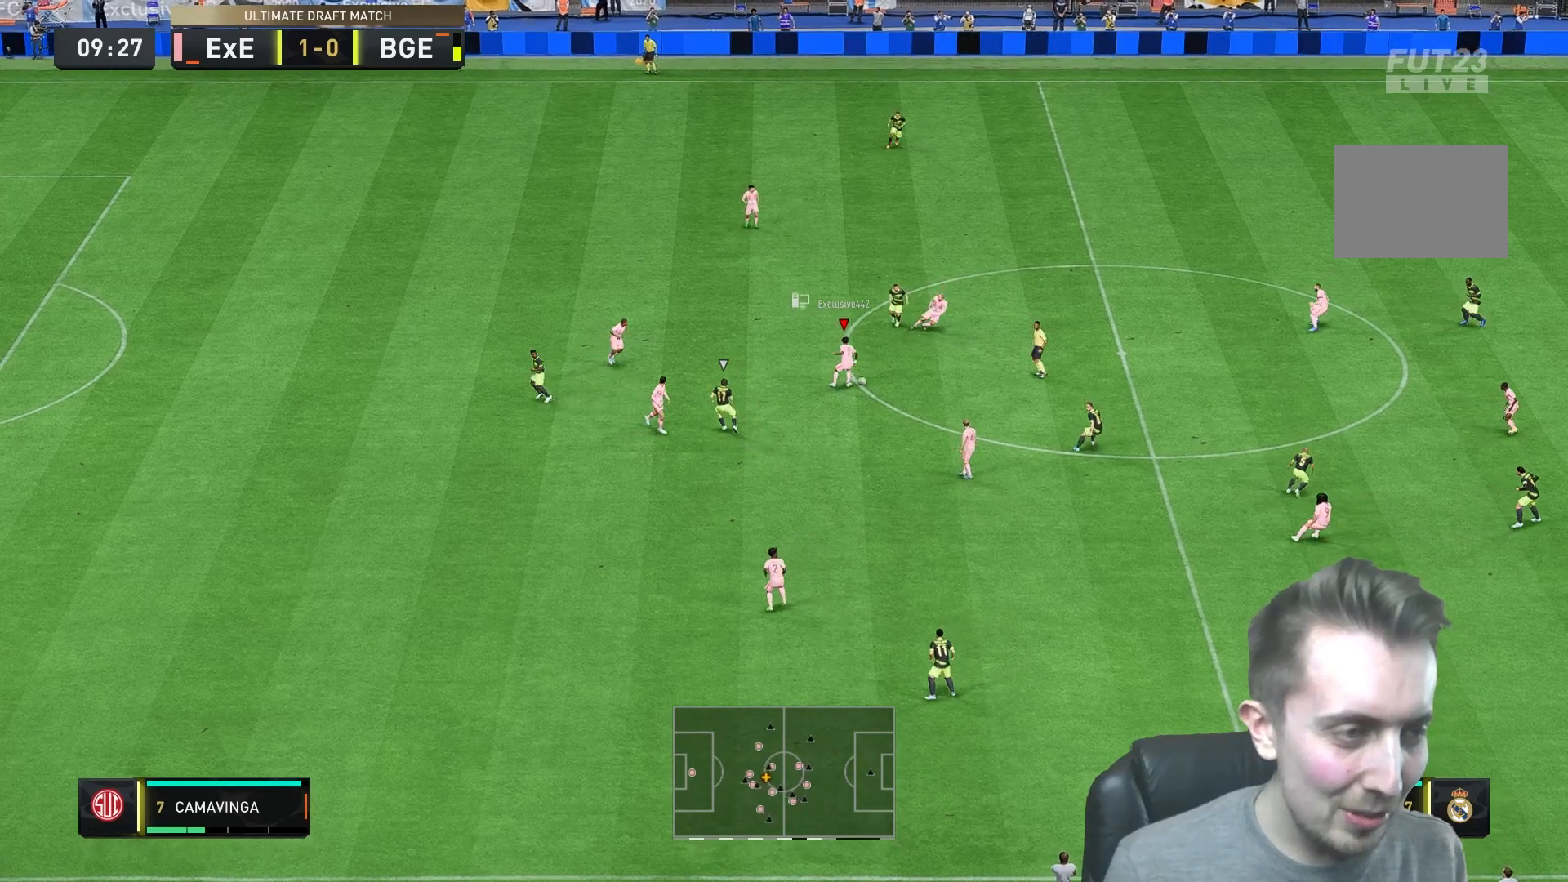
{"dt_ms": 500, "buttons": [], "left_stick": "center", "right_stick": "center", "events": [[83, "A", "up"], [417, "left_stick", "center"]]}
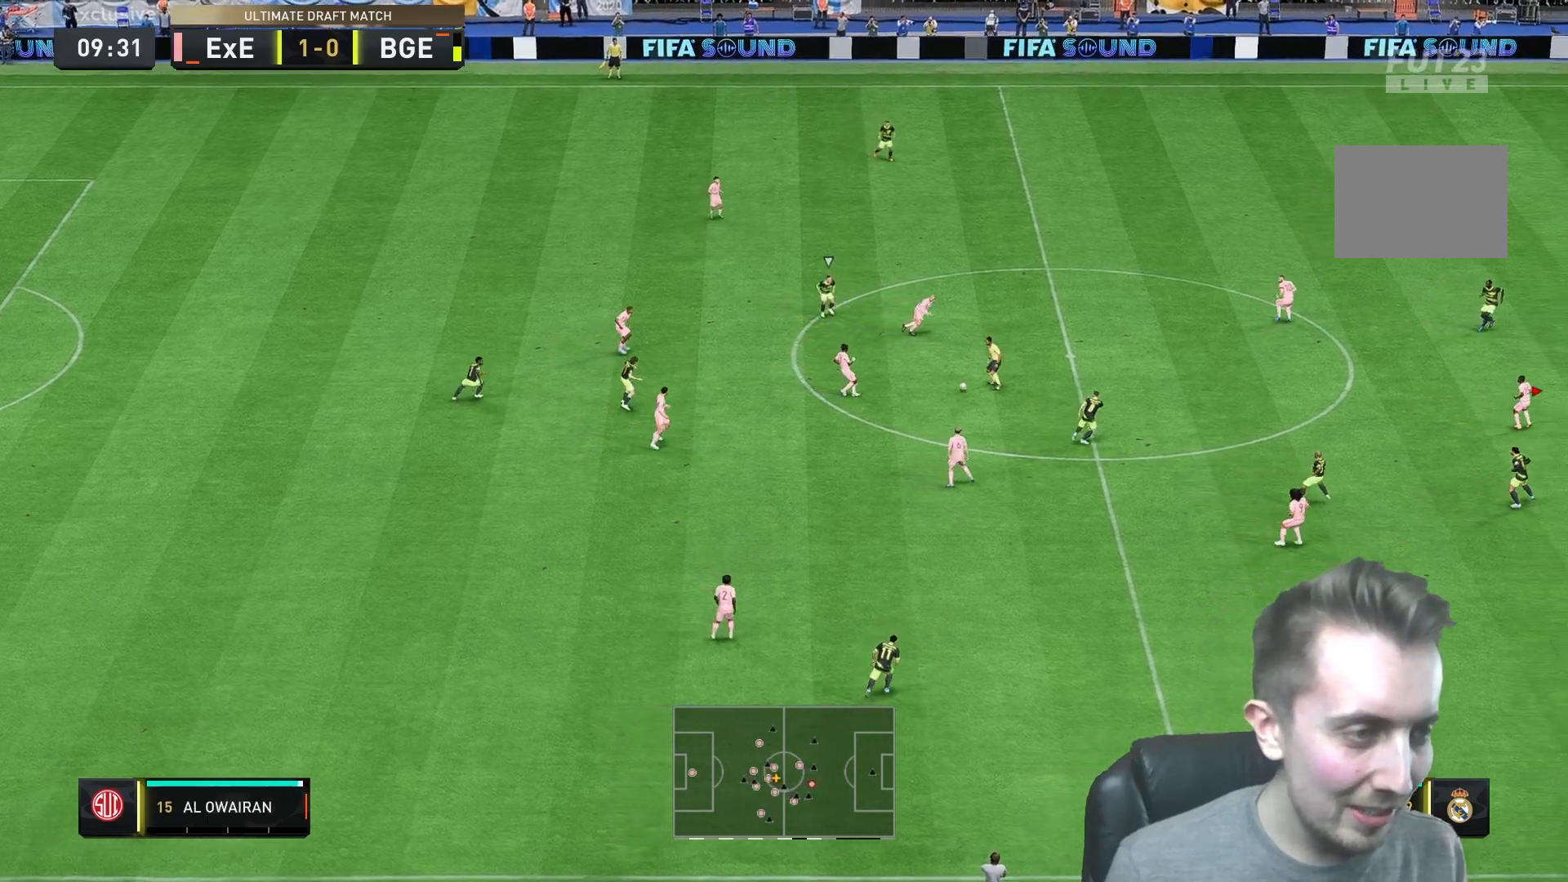
{"dt_ms": 500, "buttons": [], "left_stick": "up", "right_stick": "center", "events": [[150, "left_stick", "up-left"], [250, "left_stick", "up"]]}